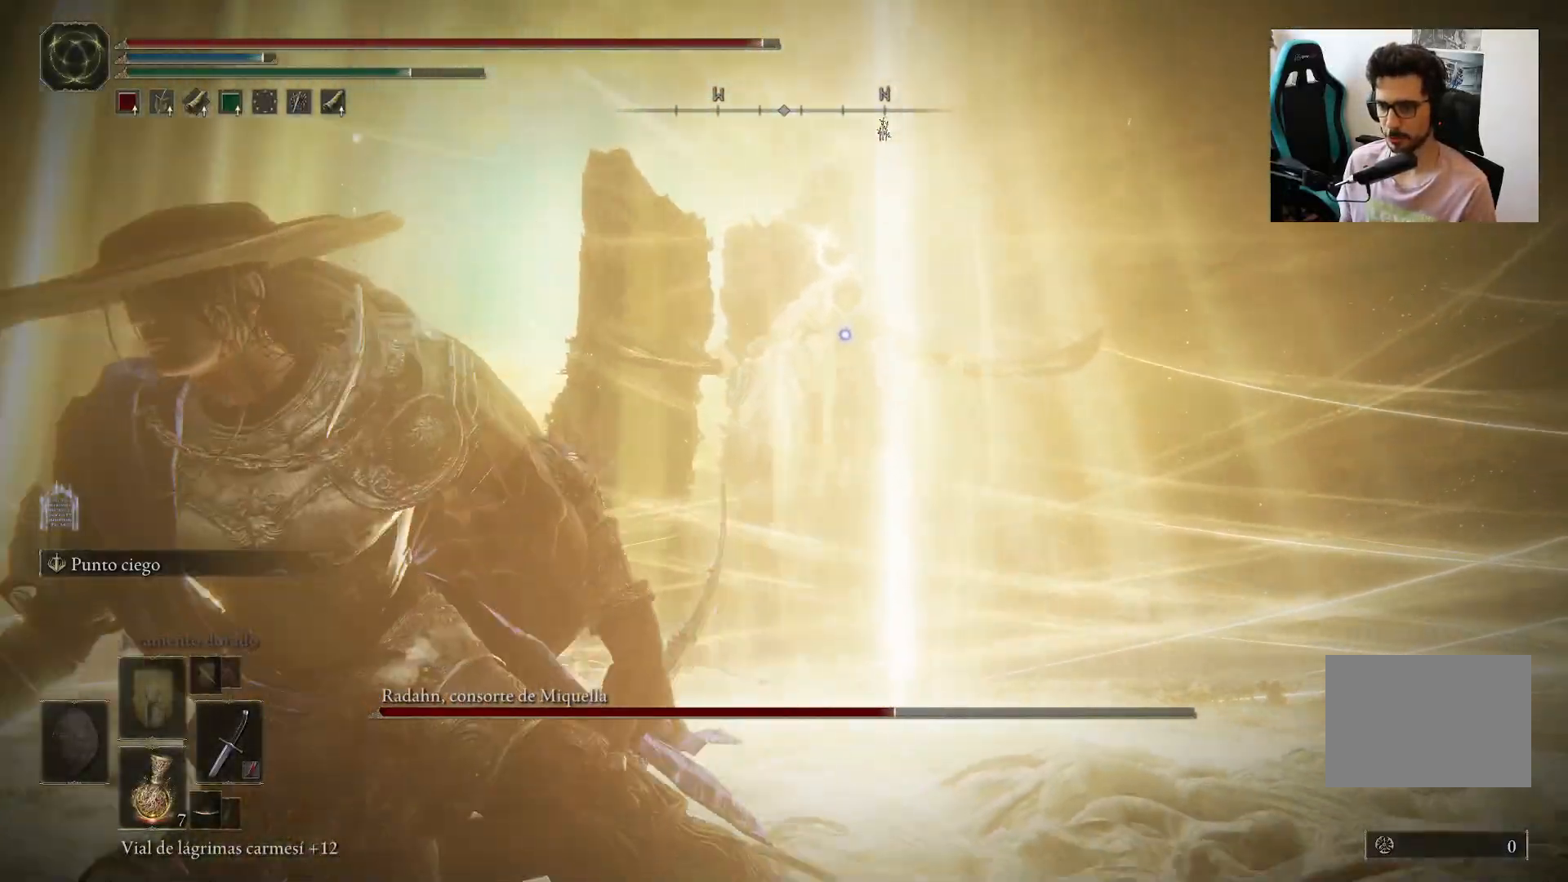
Gameplay with a controller (Xbox layout); each line is a JSON object with the inputs held at the frame after it. "events" lists button and stick changes between this image and that frame as [ms after this image, input, new state], when the widget could be followed in between.
{"buttons": ["B"], "left_stick": "down-left", "right_stick": "center", "events": []}
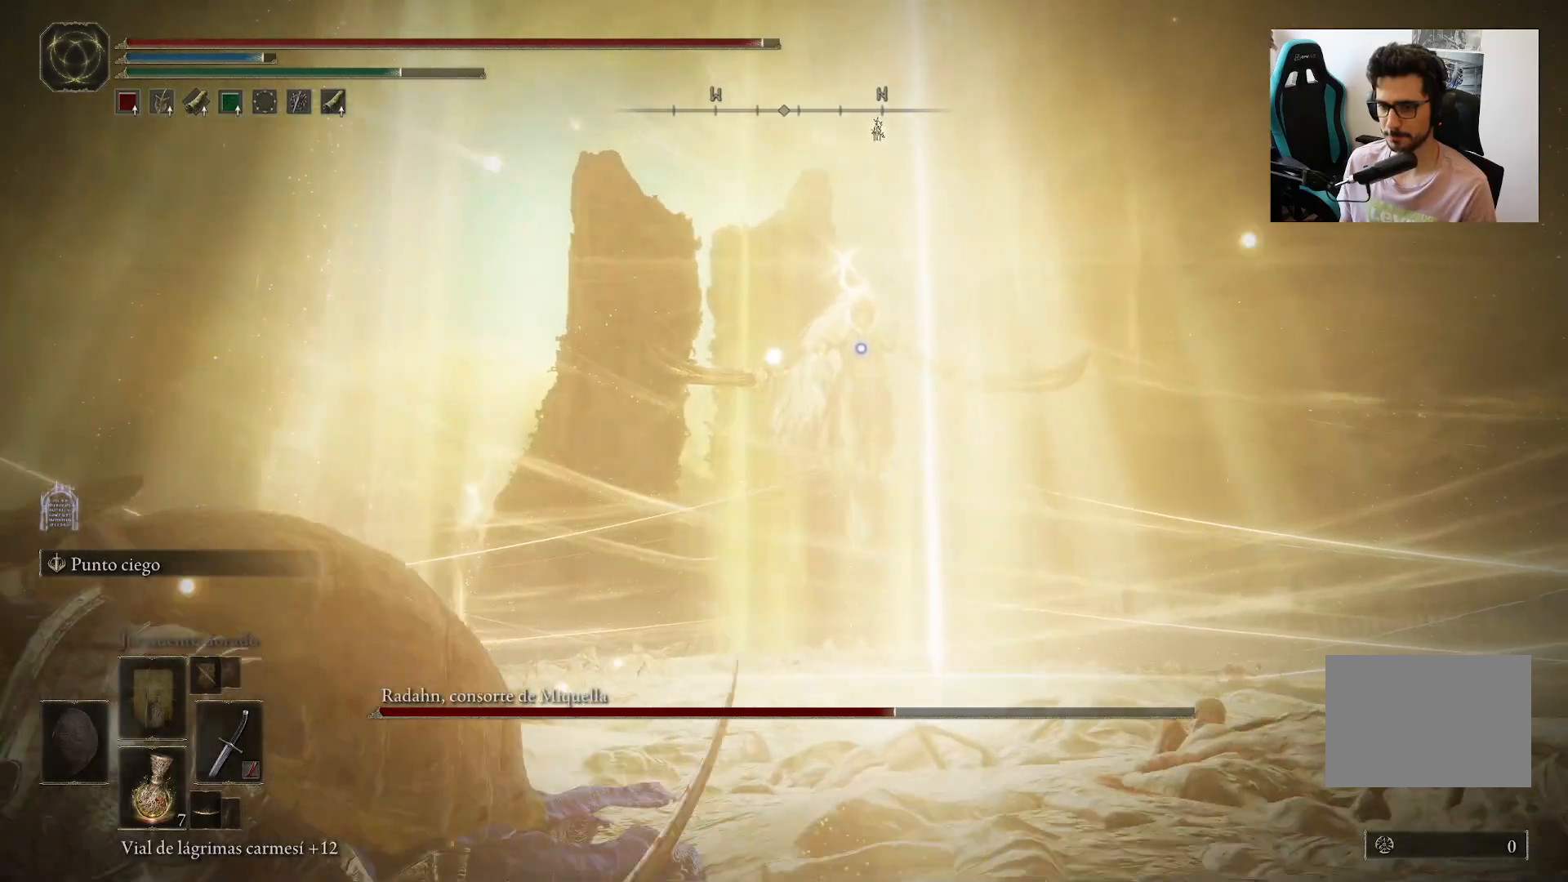
{"buttons": ["B"], "left_stick": "down-left", "right_stick": "center", "events": []}
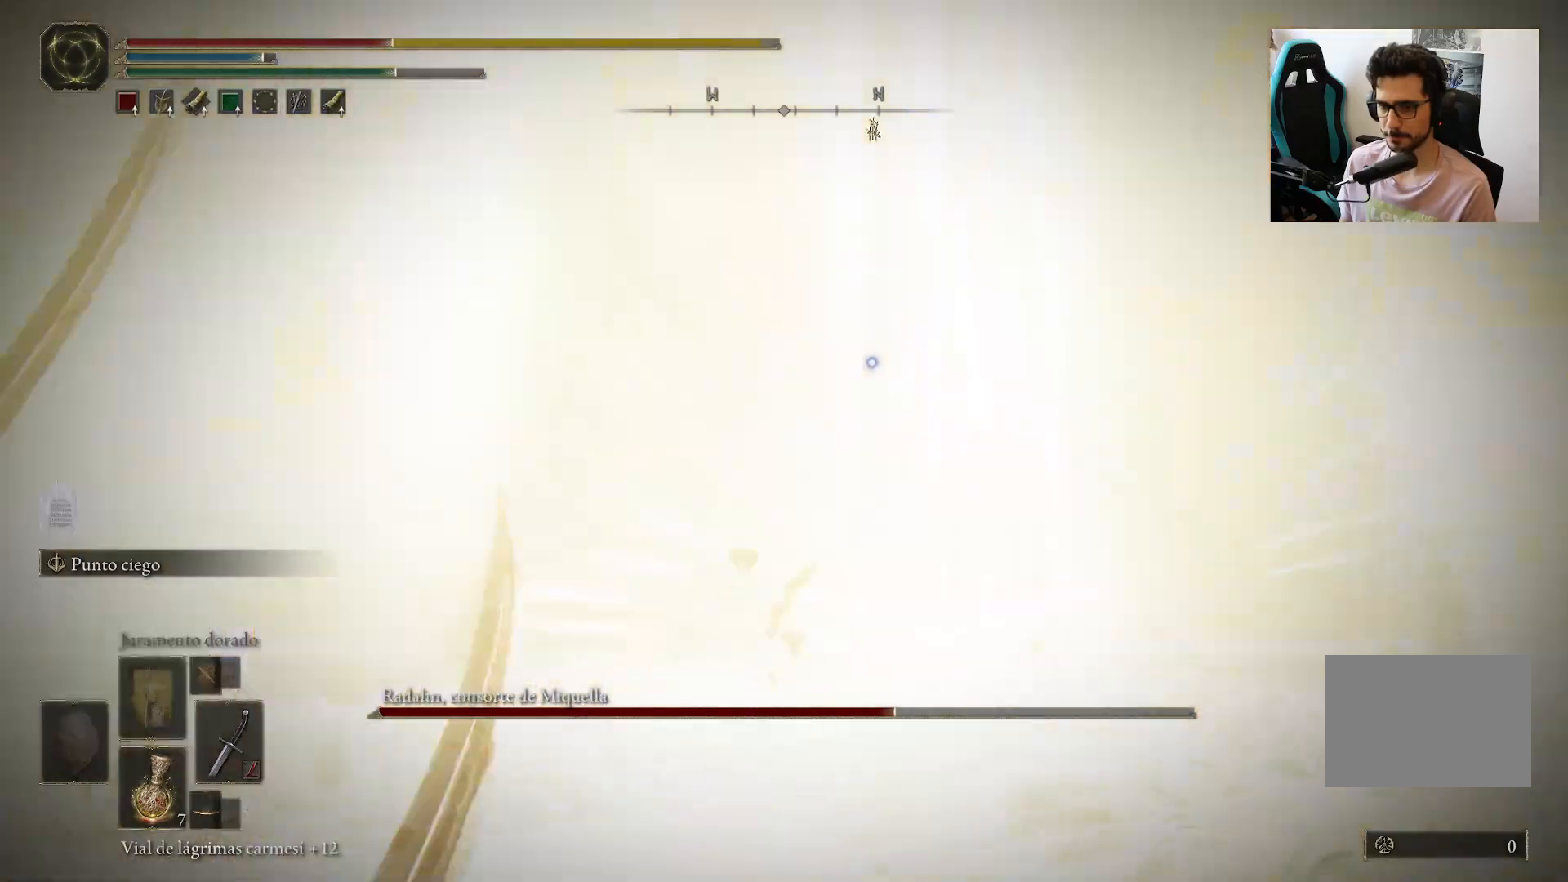
{"buttons": ["B"], "left_stick": "down-left", "right_stick": "center", "events": []}
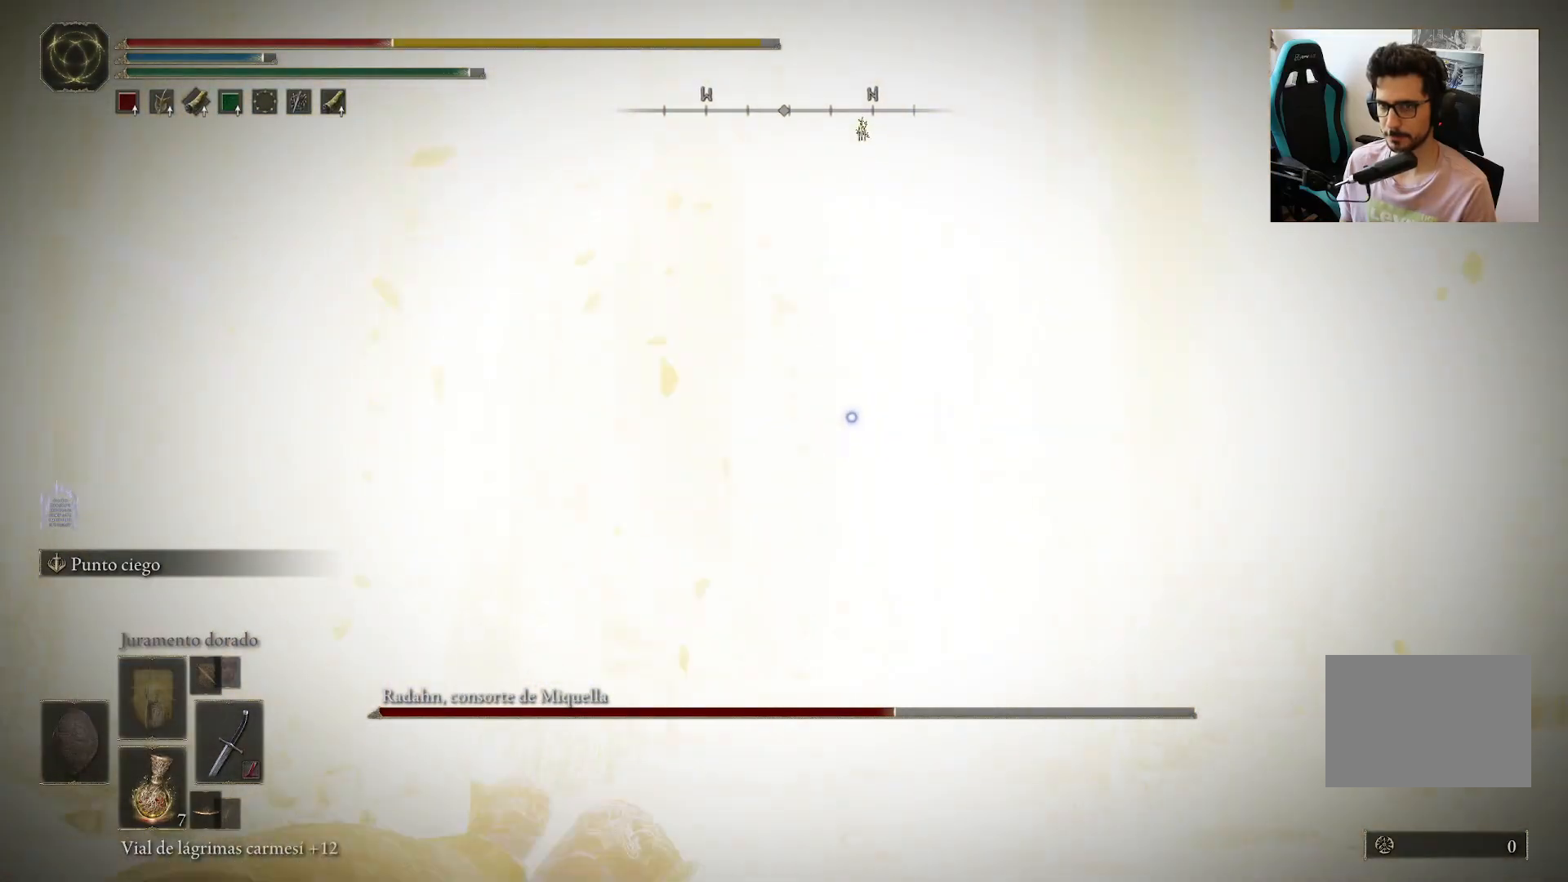
{"buttons": [], "left_stick": "down-left", "right_stick": "center", "events": [[150, "left_stick", "center"], [183, "B", "up"], [283, "left_stick", "down"], [317, "B", "down"], [417, "B", "up"], [450, "left_stick", "down-left"]]}
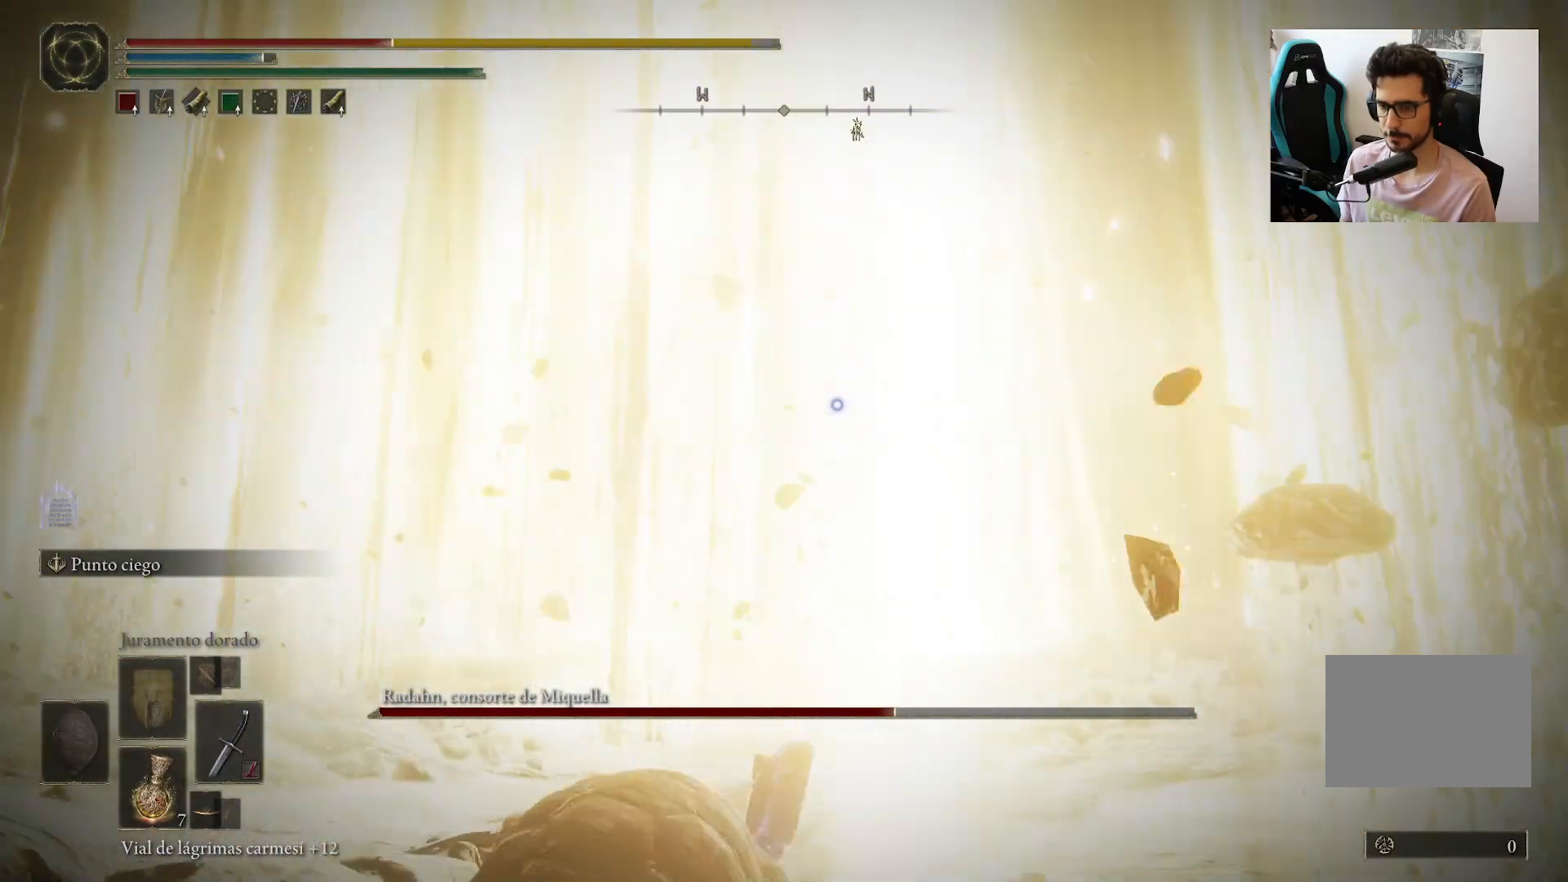
{"buttons": [], "left_stick": "down-left", "right_stick": "center", "events": [[17, "B", "down"], [83, "B", "up"]]}
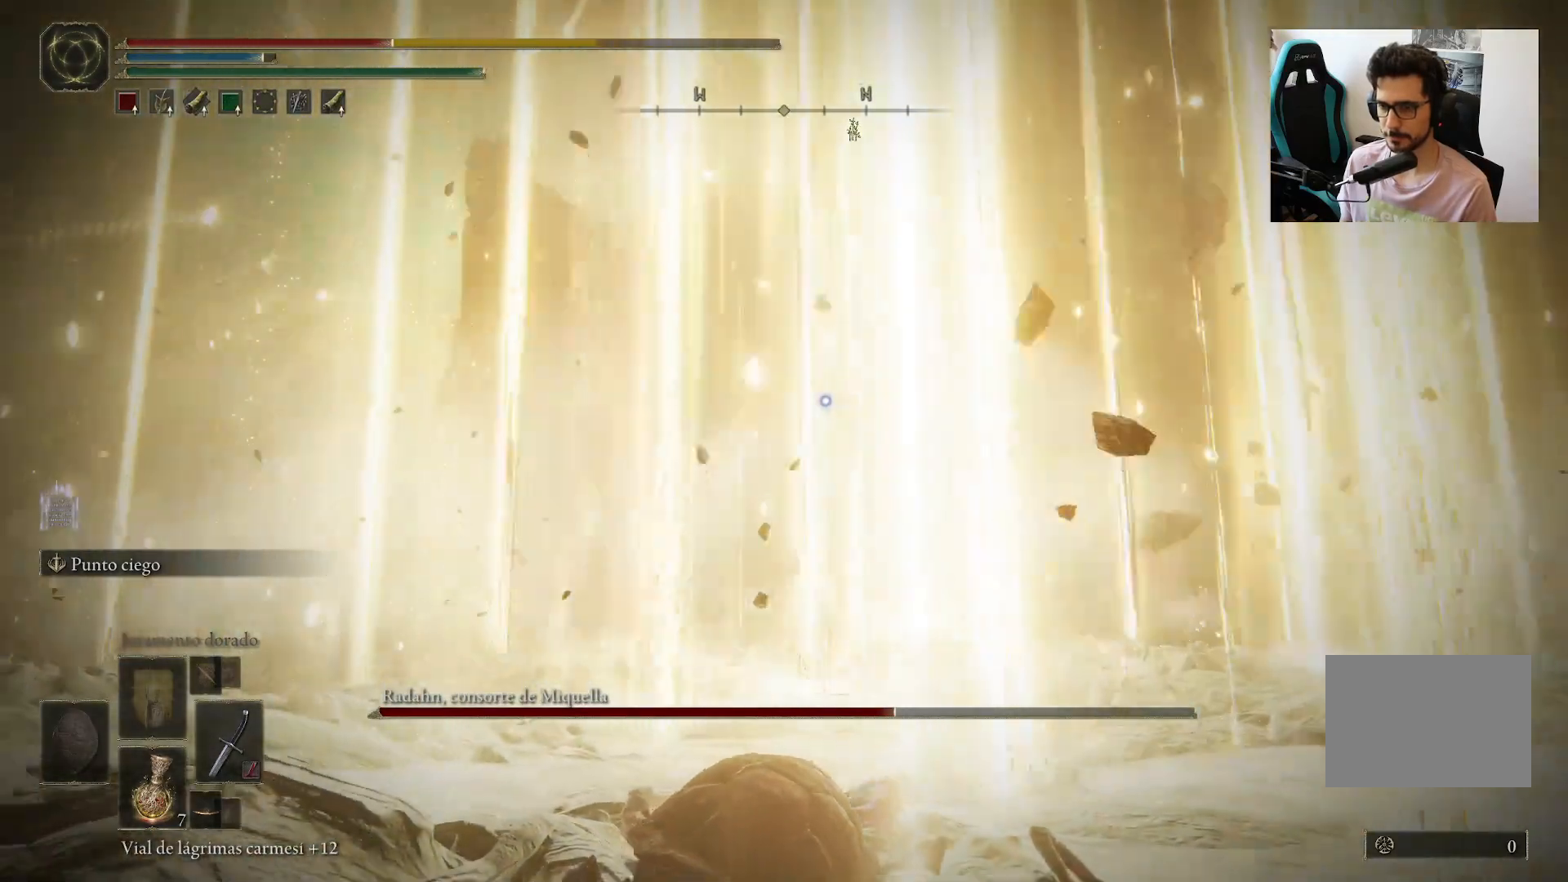
{"buttons": [], "left_stick": "down-left", "right_stick": "center", "events": []}
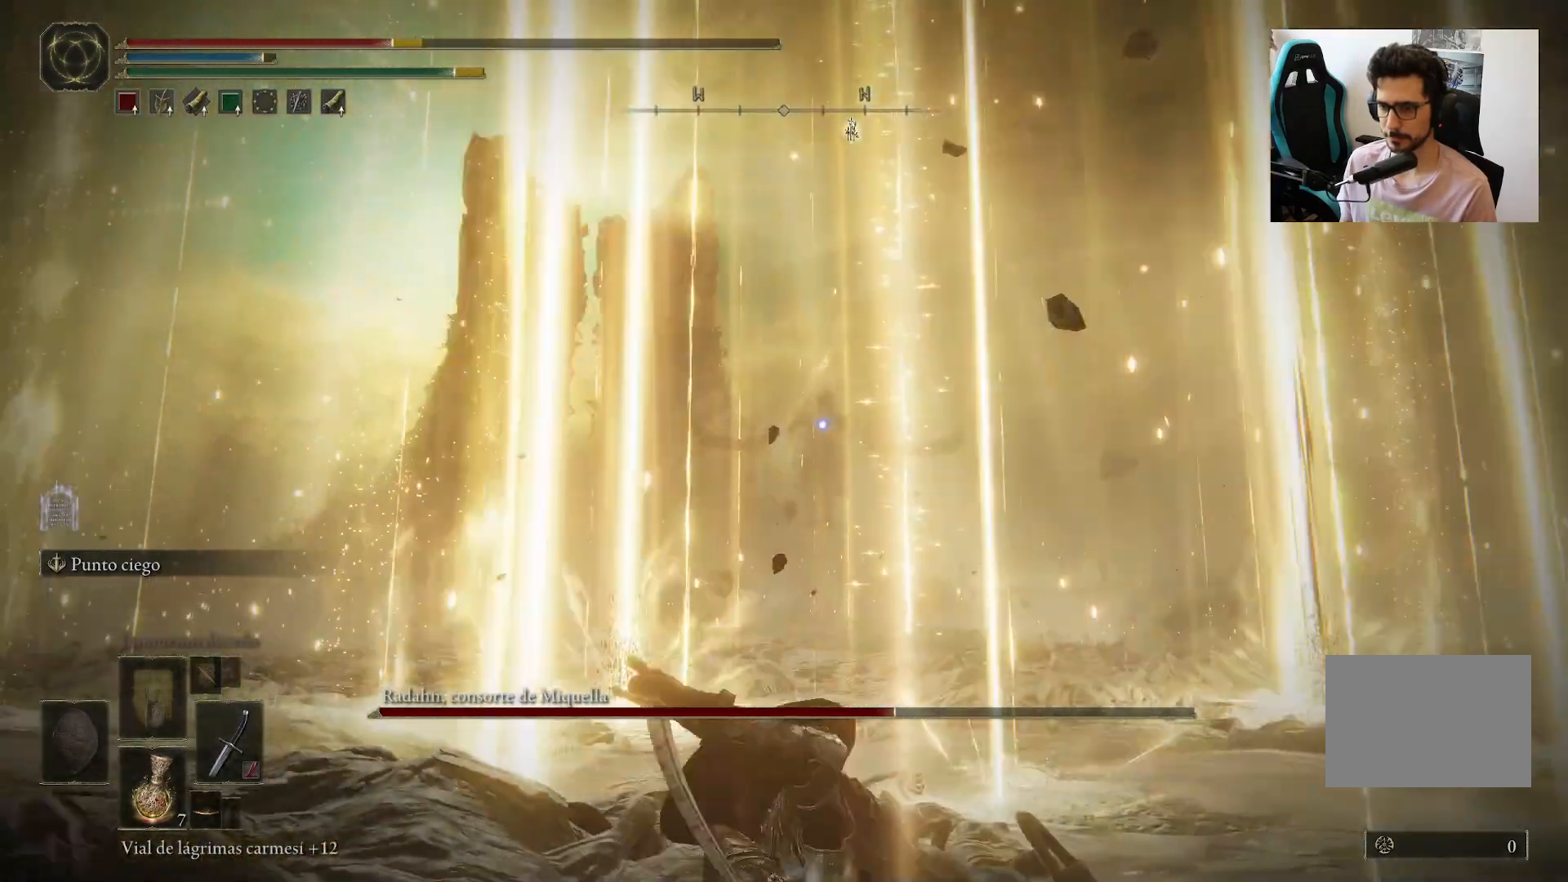
{"buttons": ["X"], "left_stick": "left", "right_stick": "center", "events": [[17, "X", "down"], [150, "X", "up"], [217, "X", "down"], [317, "X", "up"], [383, "X", "down"], [450, "left_stick", "left"]]}
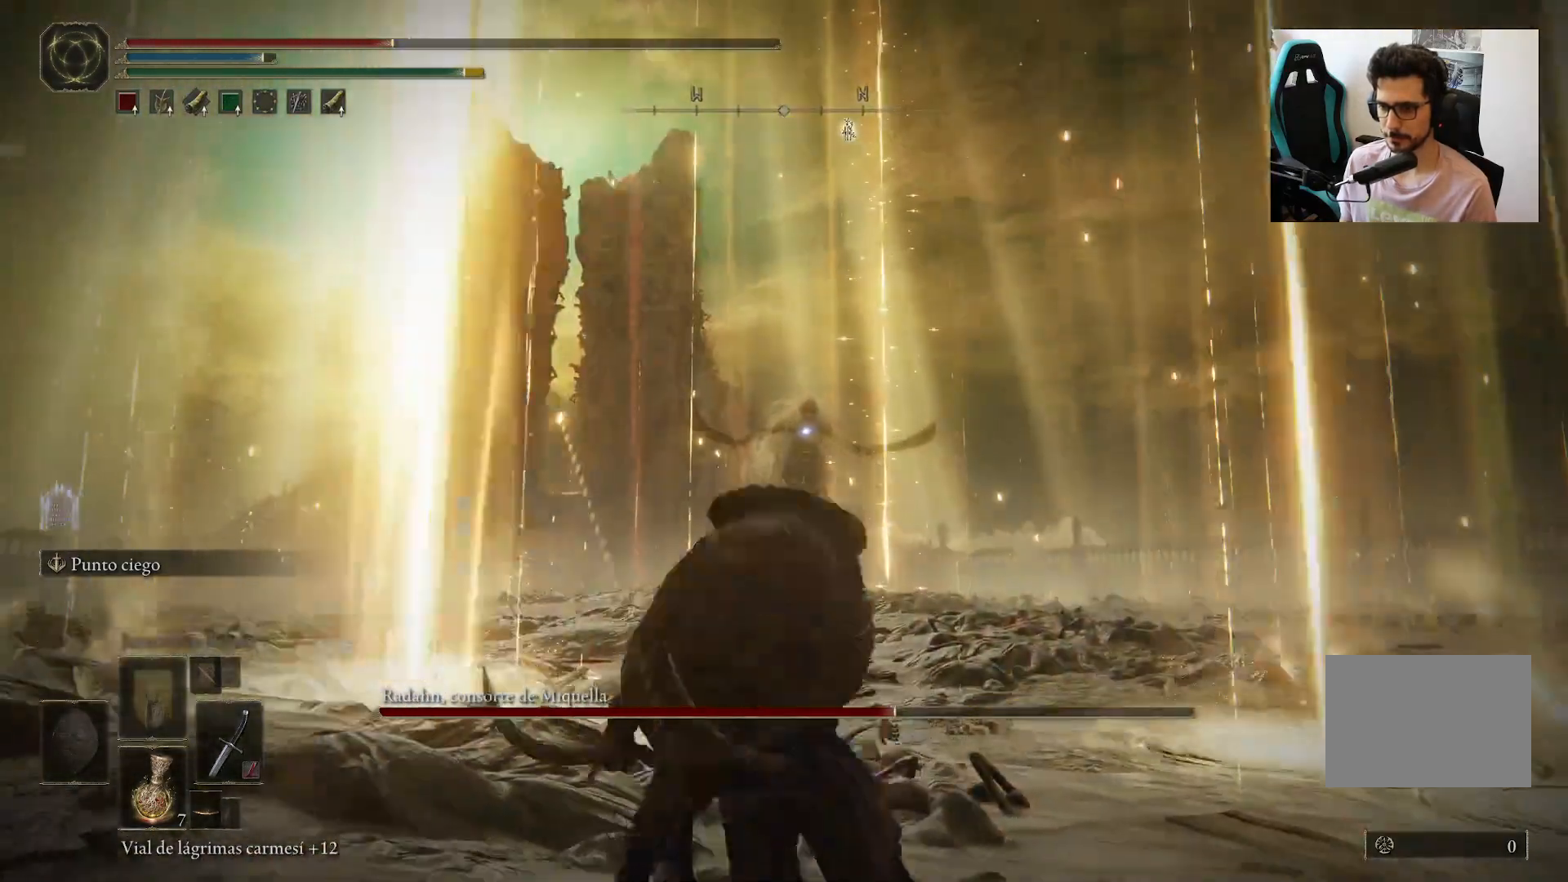
{"buttons": [], "left_stick": "up-right", "right_stick": "center", "events": [[17, "X", "up"], [50, "left_stick", "up-left"], [333, "left_stick", "up"], [433, "left_stick", "up-right"]]}
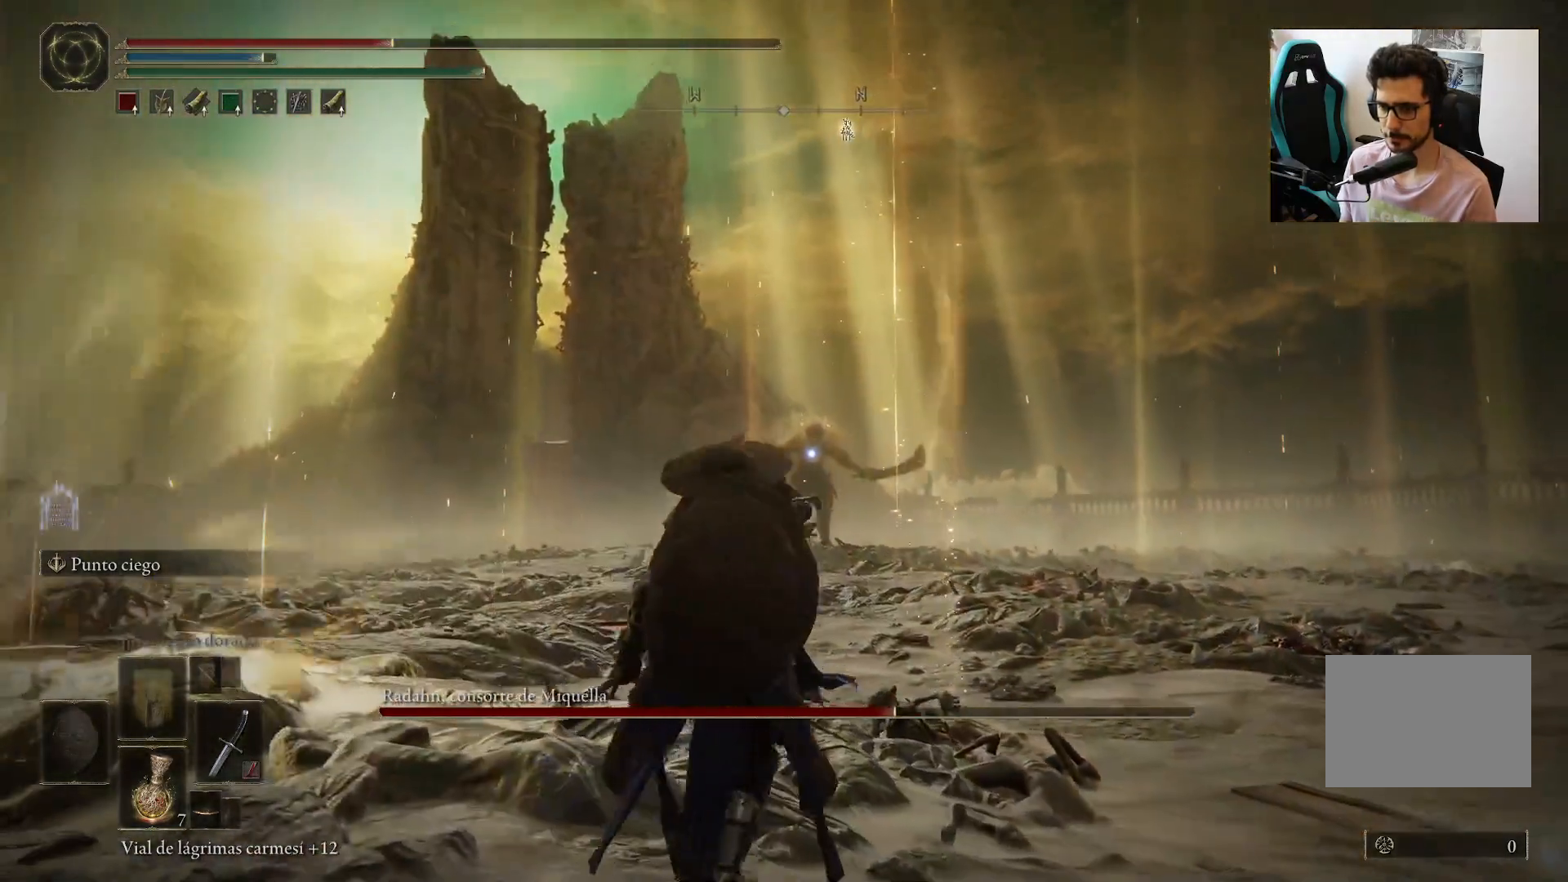
{"buttons": [], "left_stick": "down", "right_stick": "center", "events": [[17, "left_stick", "right"], [83, "left_stick", "down-right"], [317, "left_stick", "down"]]}
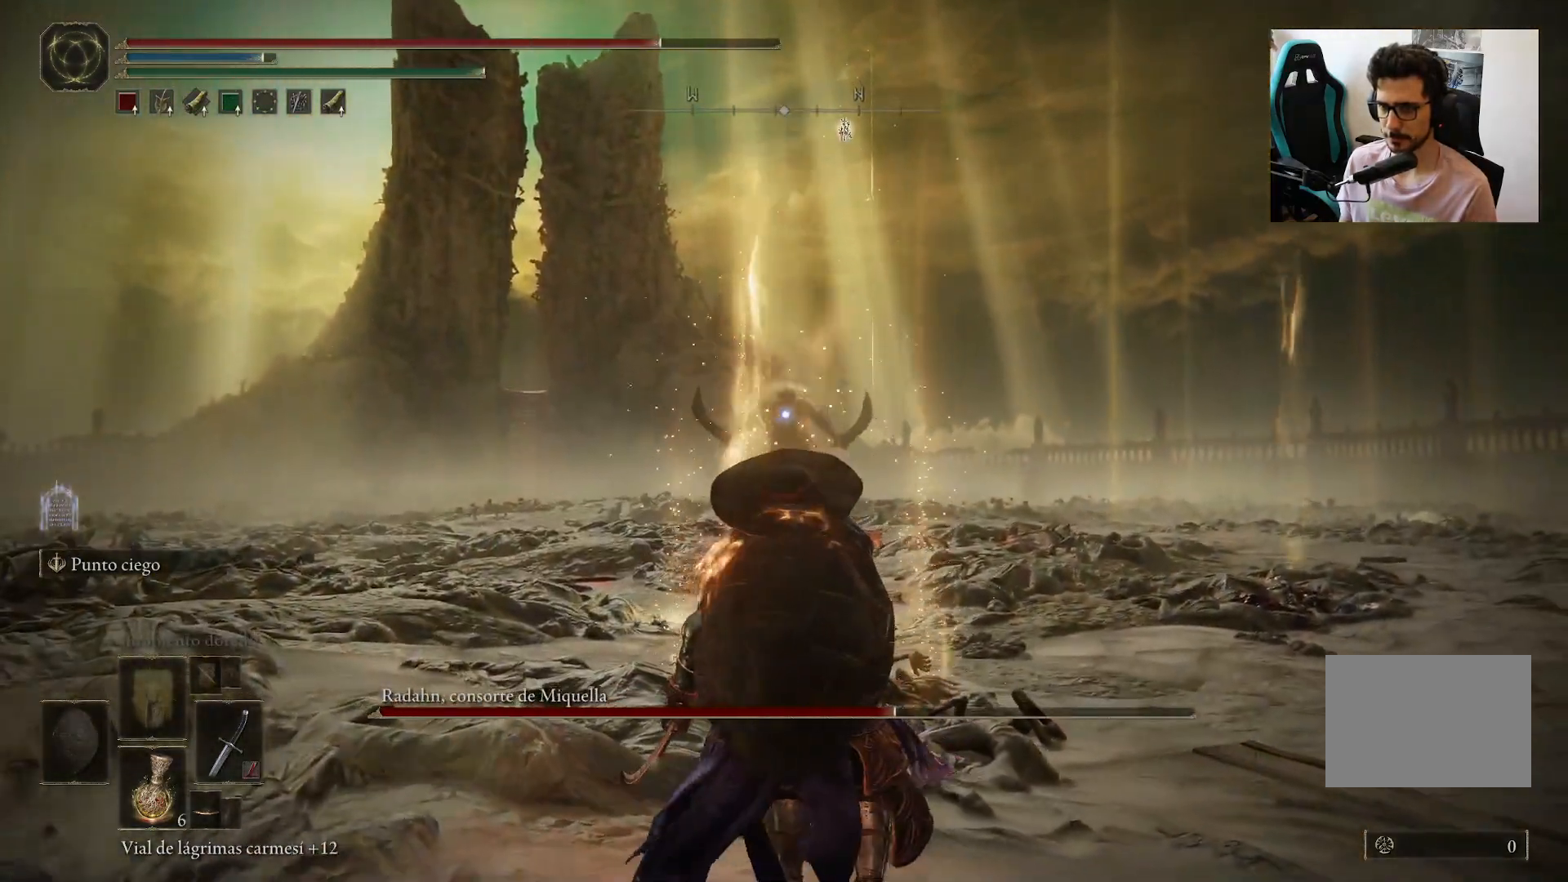
{"buttons": ["Y", "DPAD_LEFT"], "left_stick": "down-right", "right_stick": "center", "events": [[17, "Y", "down"], [250, "DPAD_LEFT", "down"], [267, "left_stick", "down-right"], [350, "DPAD_LEFT", "up"], [450, "DPAD_LEFT", "down"]]}
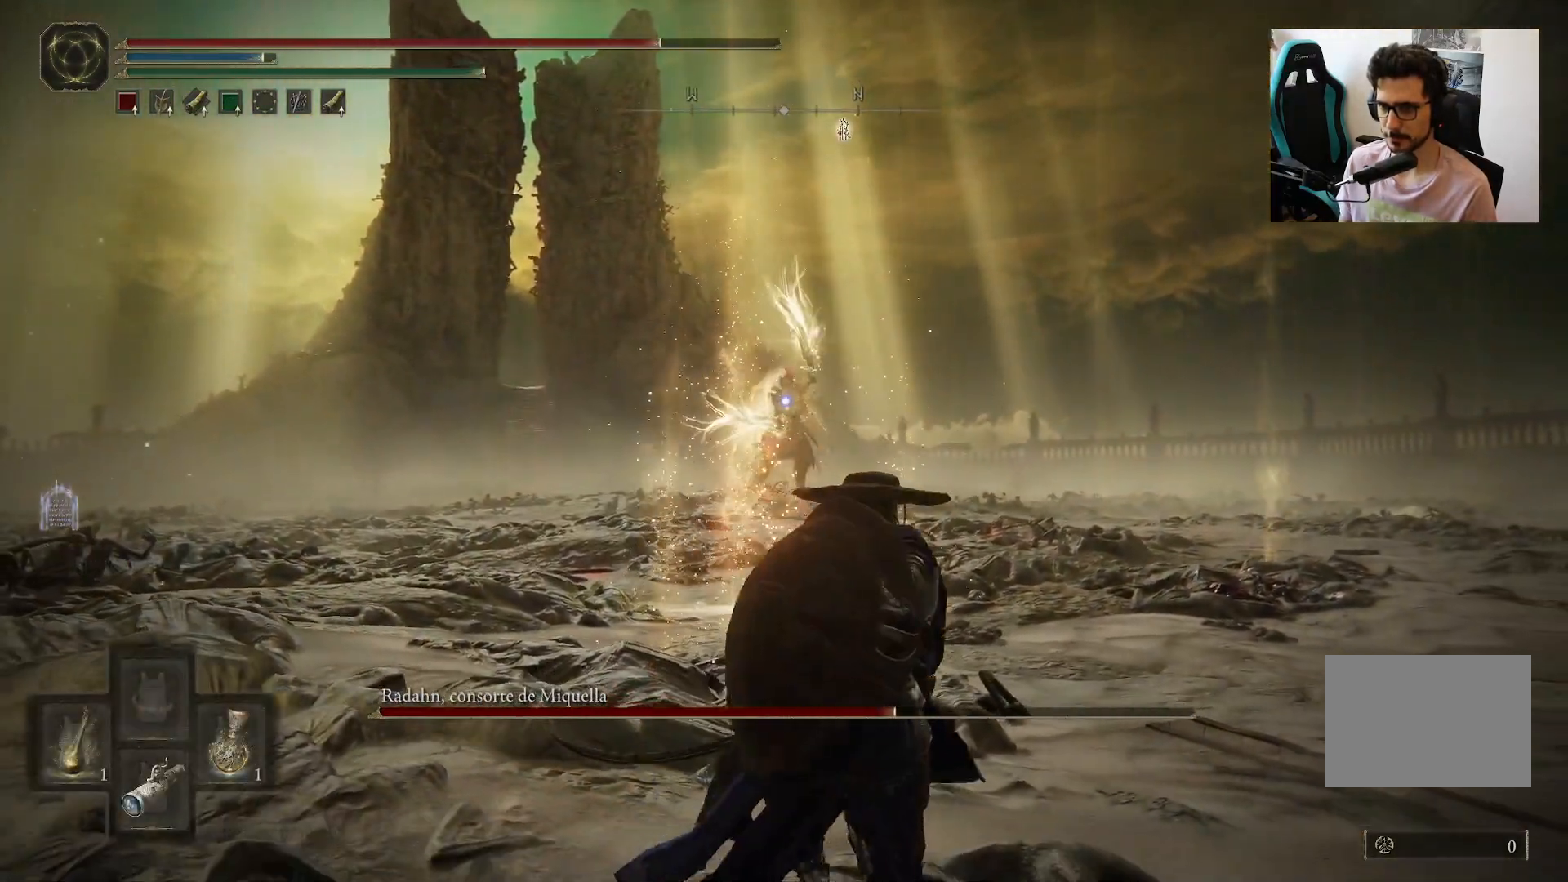
{"buttons": ["Y"], "left_stick": "down-right", "right_stick": "center", "events": [[17, "DPAD_LEFT", "up"], [83, "DPAD_LEFT", "down"], [183, "DPAD_LEFT", "up"]]}
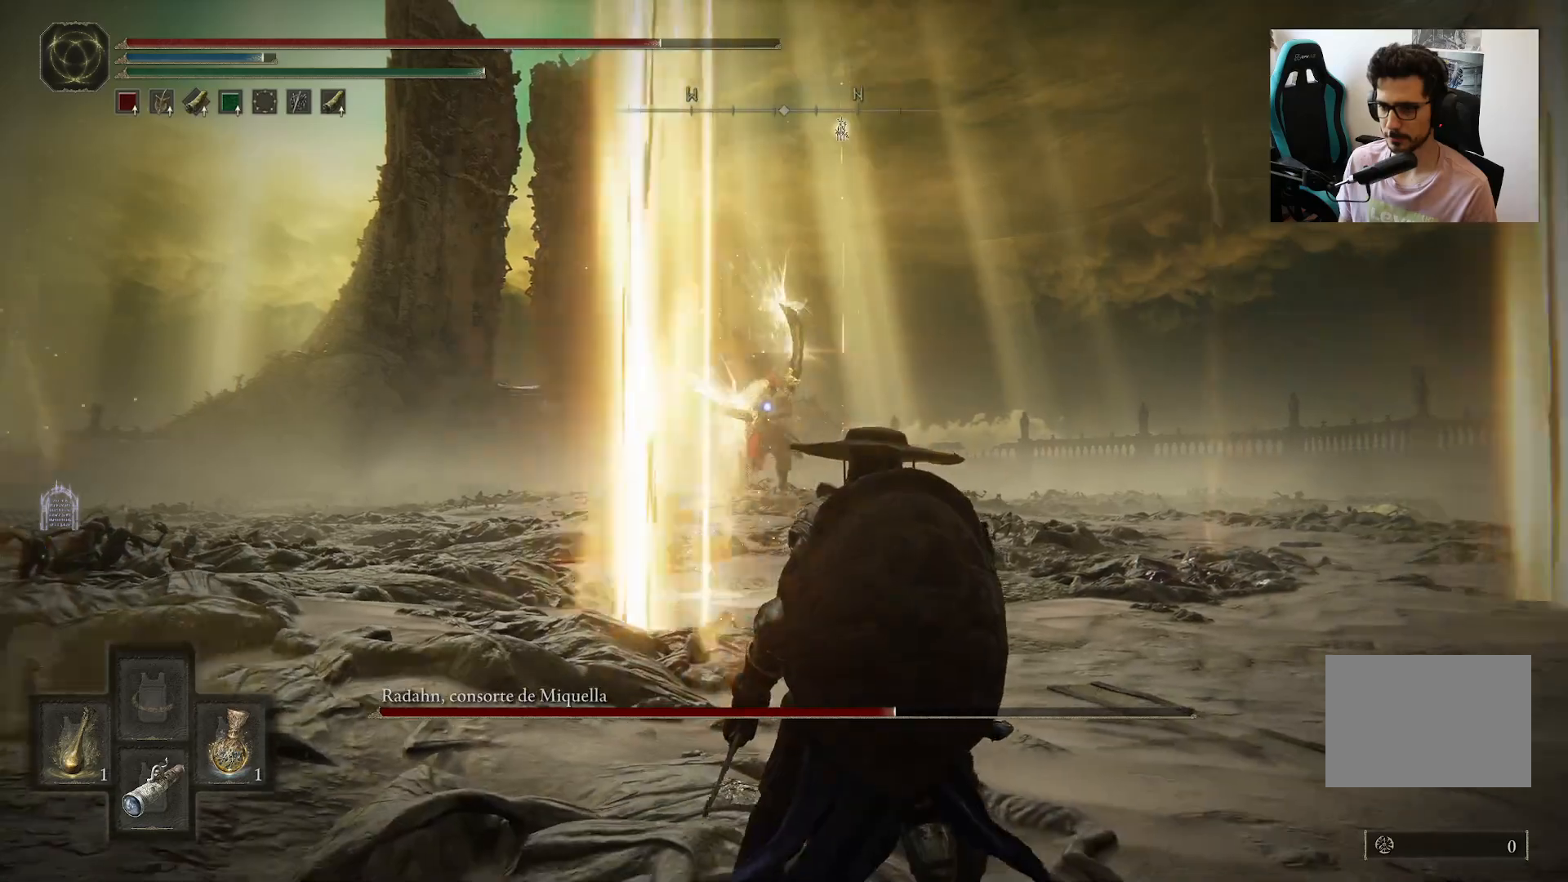
{"buttons": [], "left_stick": "down-right", "right_stick": "center", "events": [[483, "Y", "up"]]}
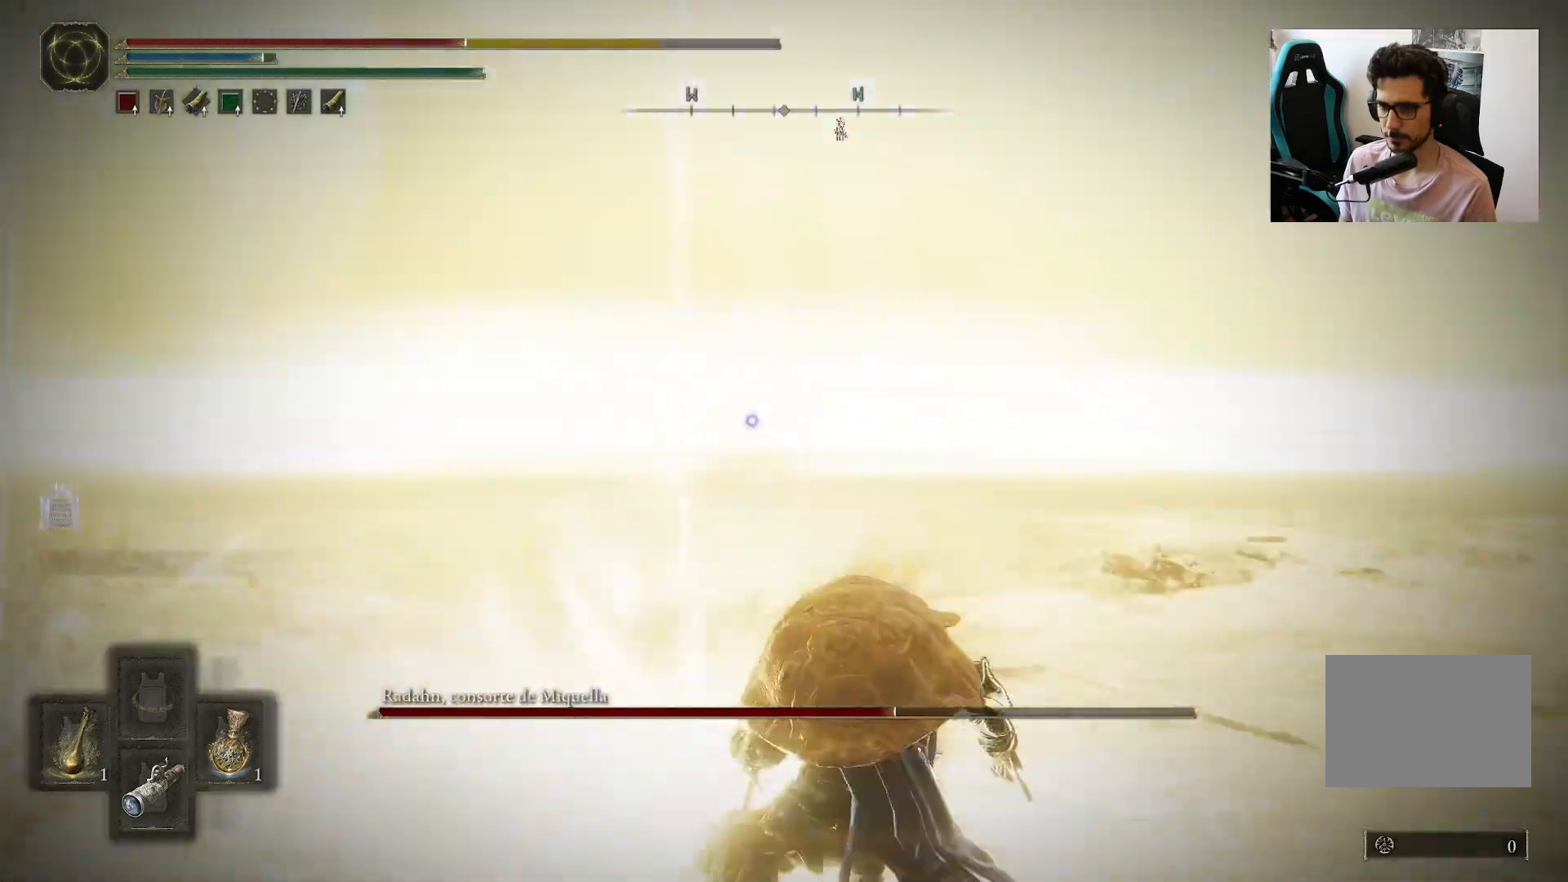
{"buttons": [], "left_stick": "down-right", "right_stick": "center", "events": []}
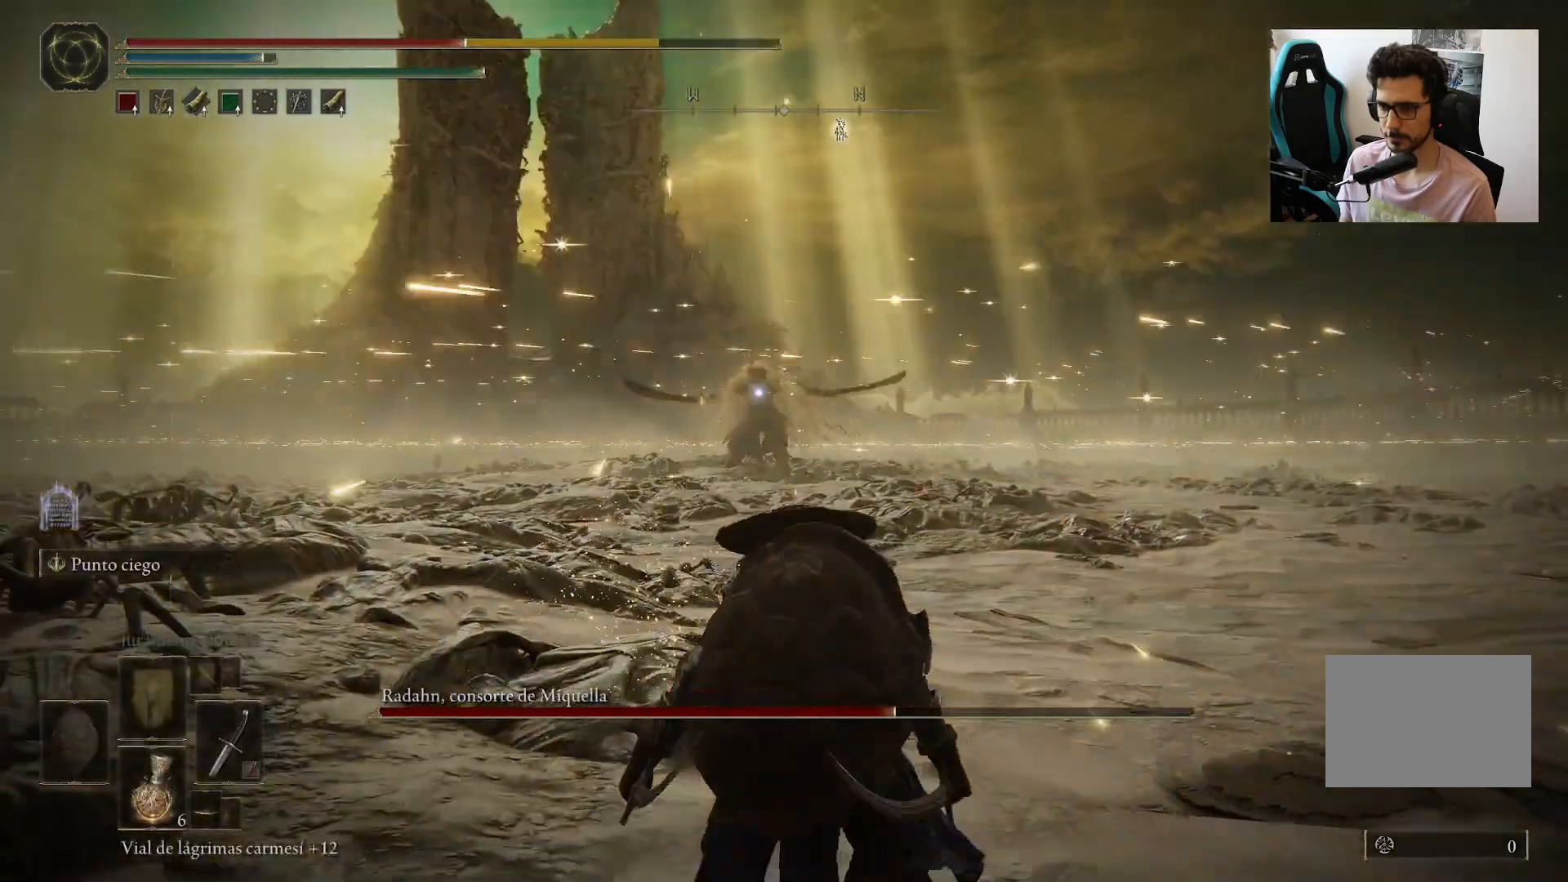
{"buttons": [], "left_stick": "right", "right_stick": "center", "events": [[433, "left_stick", "right"]]}
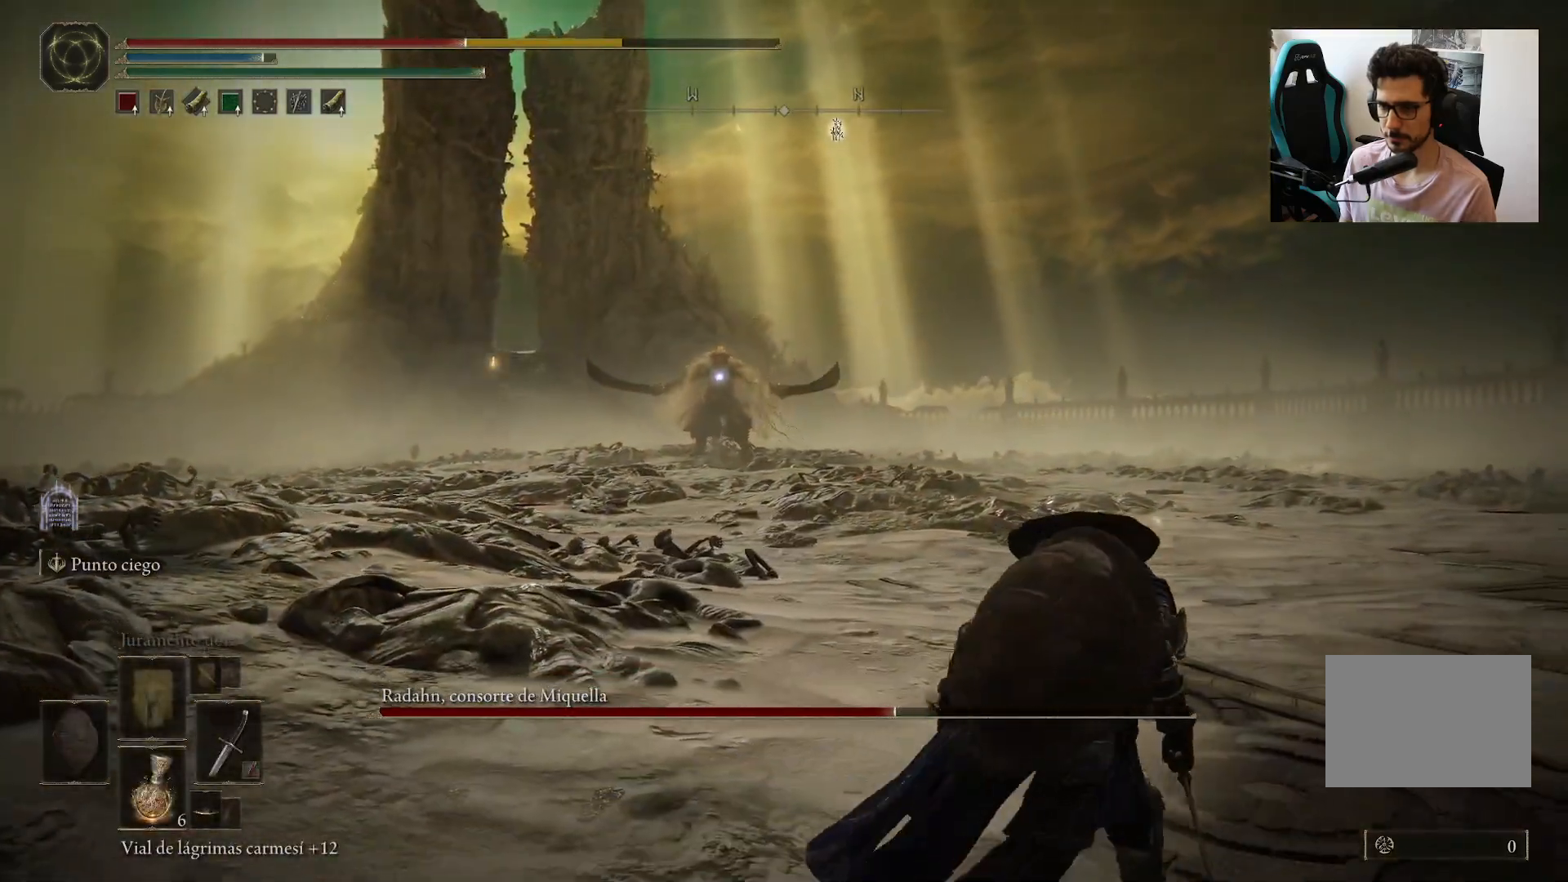
{"buttons": [], "left_stick": "right", "right_stick": "center", "events": []}
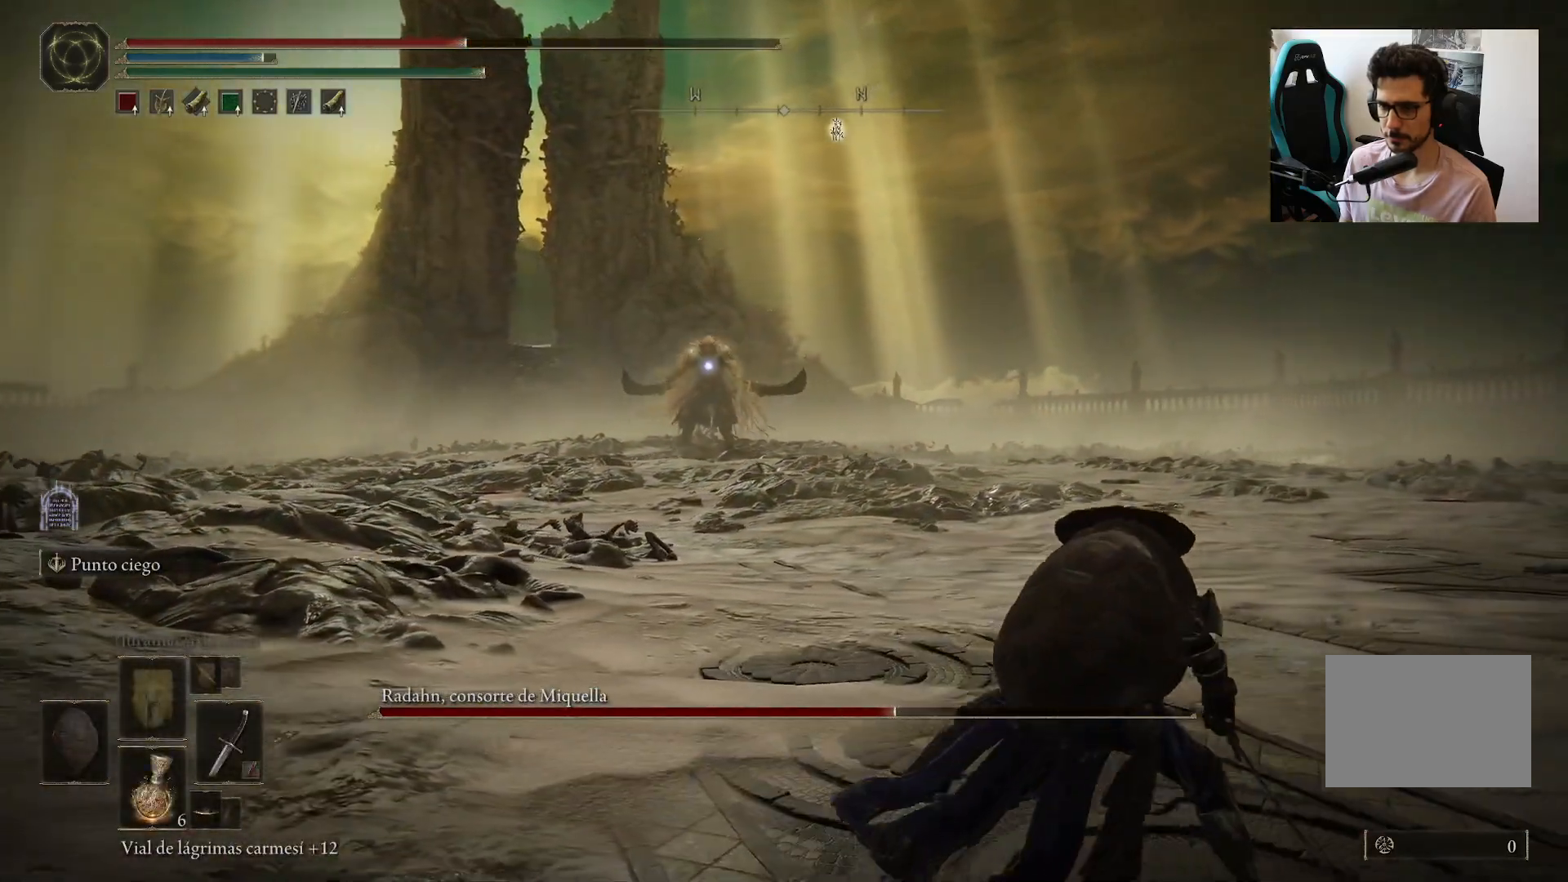
{"buttons": ["Y"], "left_stick": "down-right", "right_stick": "center", "events": [[183, "Y", "down"], [300, "left_stick", "down-right"]]}
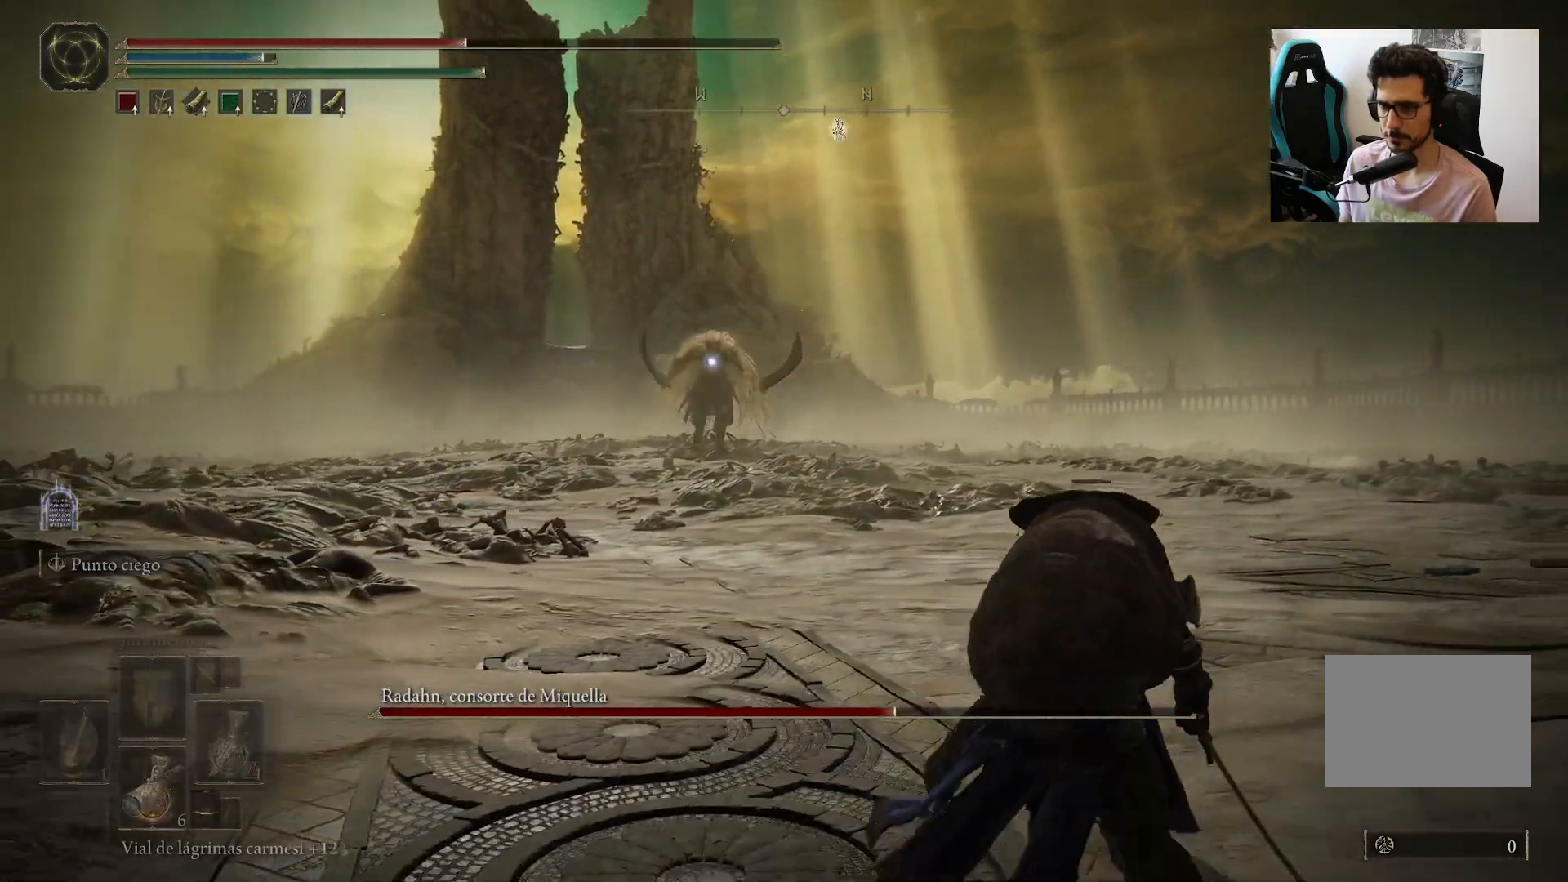
{"buttons": [], "left_stick": "down", "right_stick": "center", "events": [[117, "Y", "up"], [250, "X", "down"], [317, "left_stick", "down"], [450, "X", "up"]]}
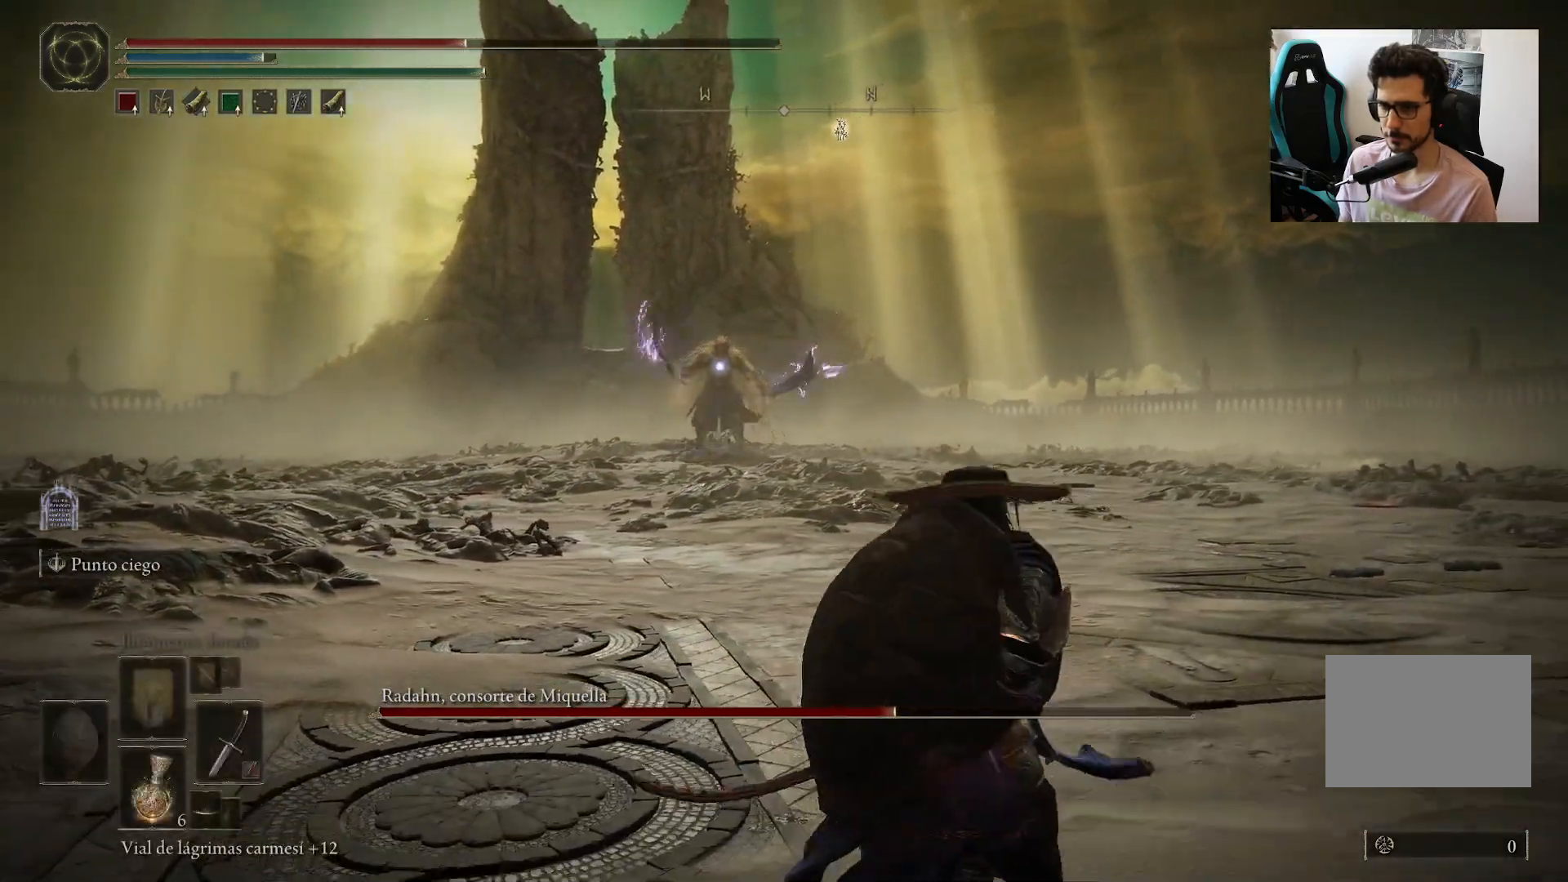
{"buttons": [], "left_stick": "down", "right_stick": "center", "events": []}
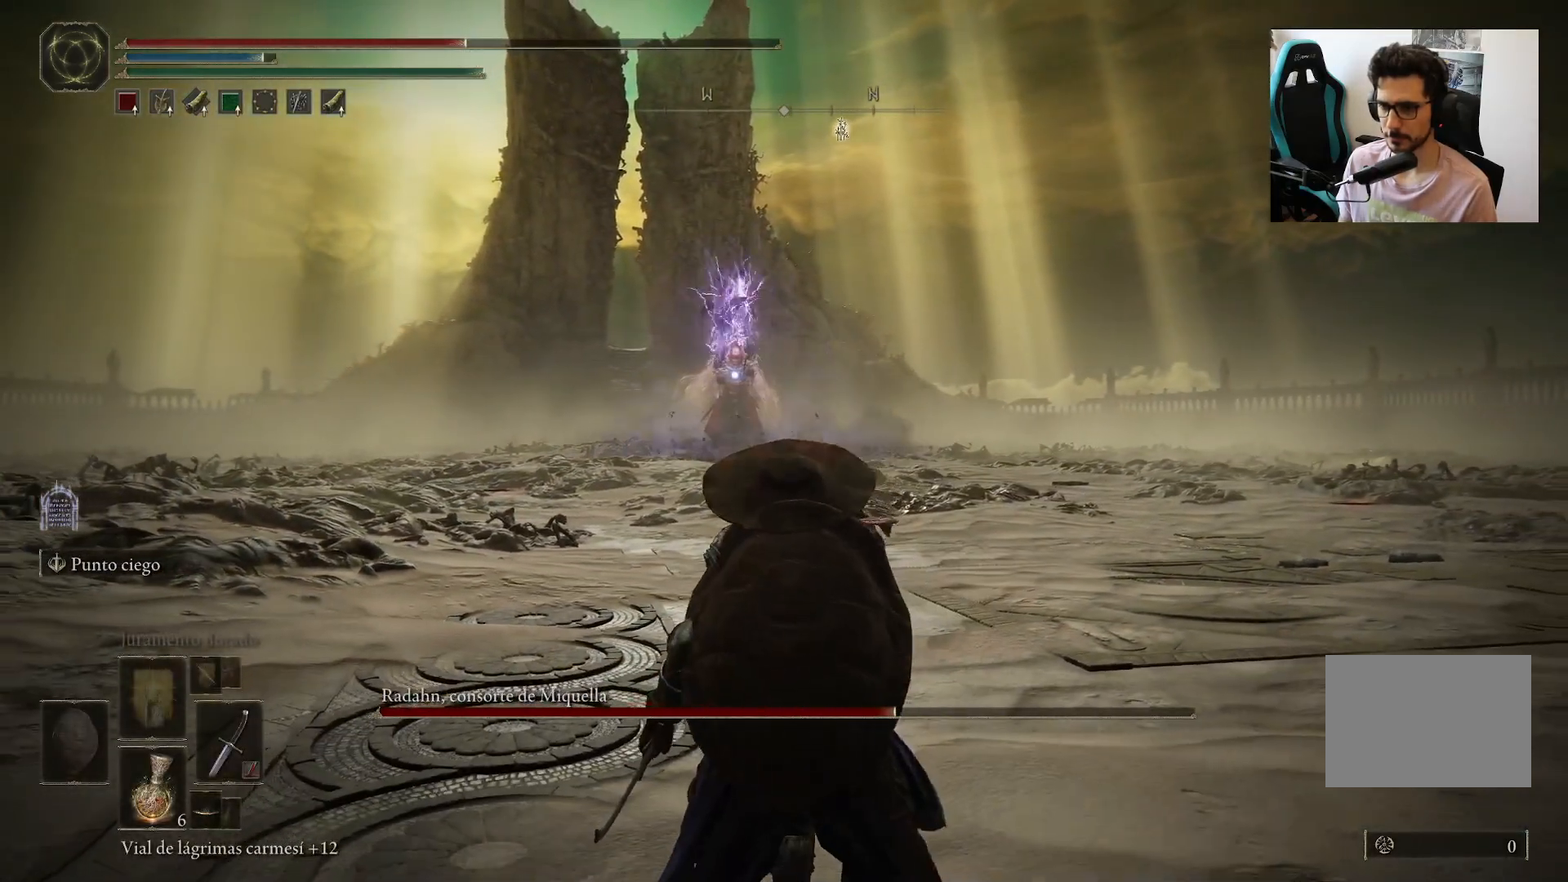
{"buttons": [], "left_stick": "down-right", "right_stick": "center", "events": [[433, "left_stick", "down-right"]]}
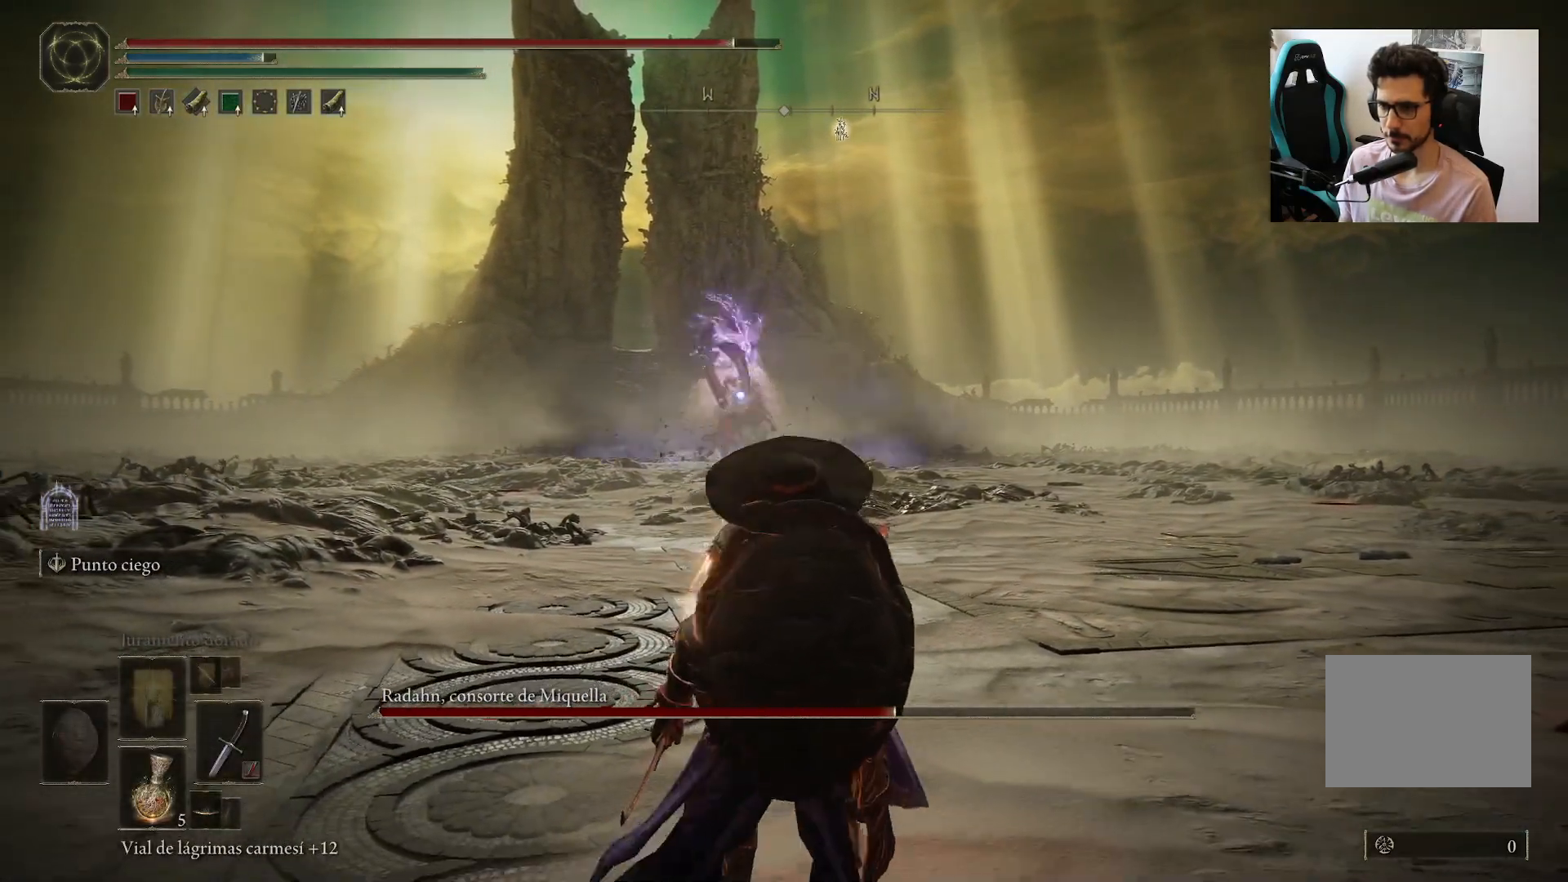
{"buttons": [], "left_stick": "up", "right_stick": "center", "events": [[217, "left_stick", "up-right"], [383, "B", "down"], [383, "left_stick", "up"], [450, "B", "up"]]}
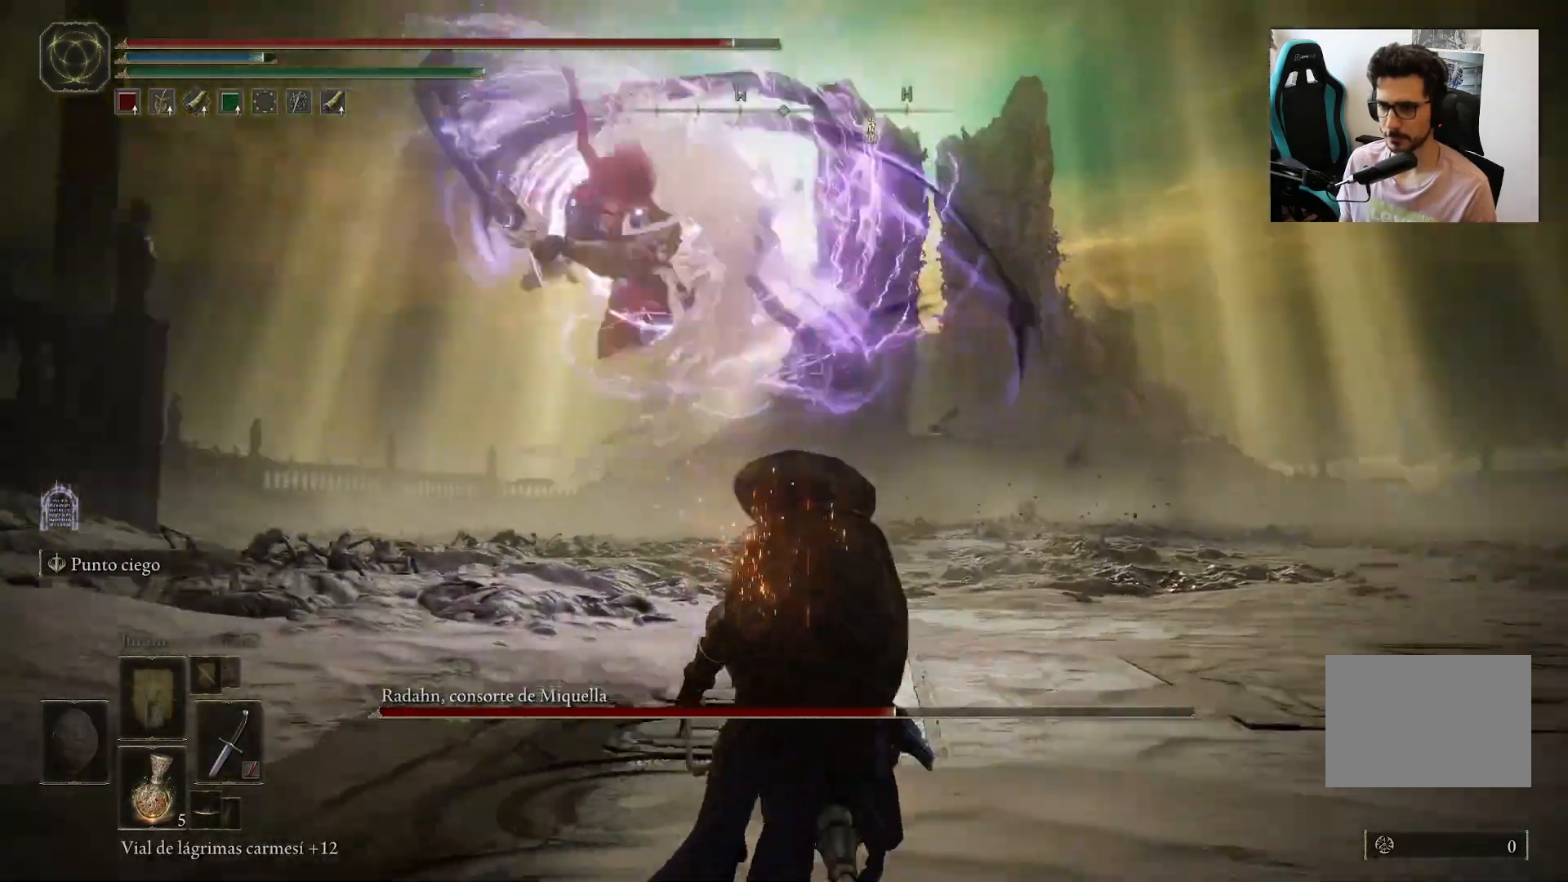
{"buttons": [], "left_stick": "up", "right_stick": "center", "events": [[33, "left_stick", "up-left"], [50, "B", "down"], [150, "B", "up"], [417, "left_stick", "up"]]}
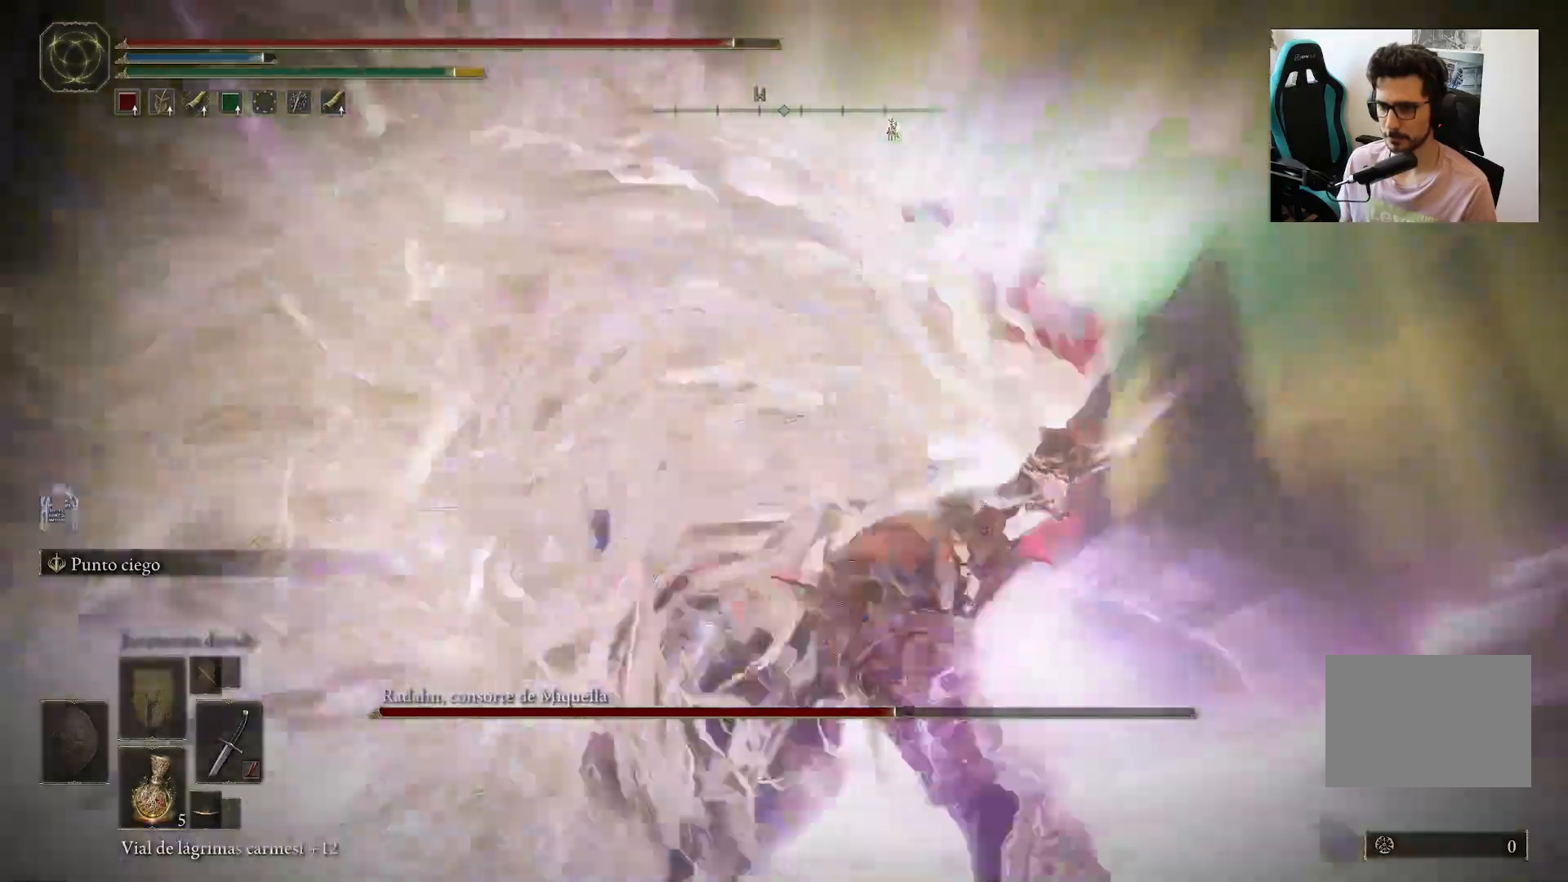
{"buttons": [], "left_stick": "center", "right_stick": "center", "events": [[50, "R1", "down"], [150, "R1", "up"], [417, "left_stick", "center"]]}
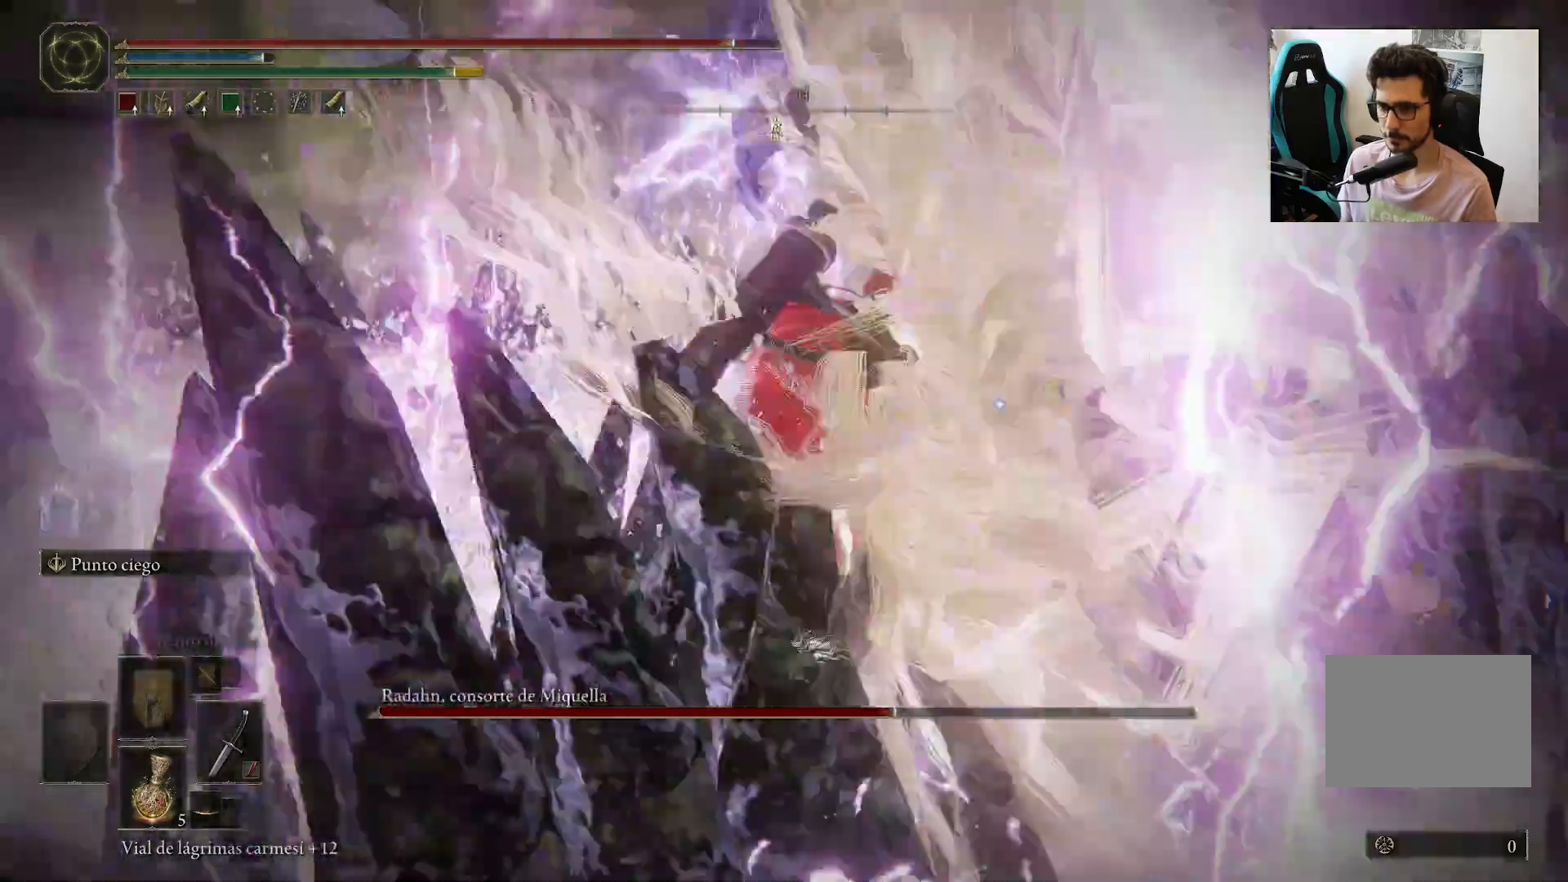
{"buttons": [], "left_stick": "center", "right_stick": "center", "events": [[200, "left_stick", "down"], [317, "R1", "down"], [333, "left_stick", "center"], [383, "R1", "up"]]}
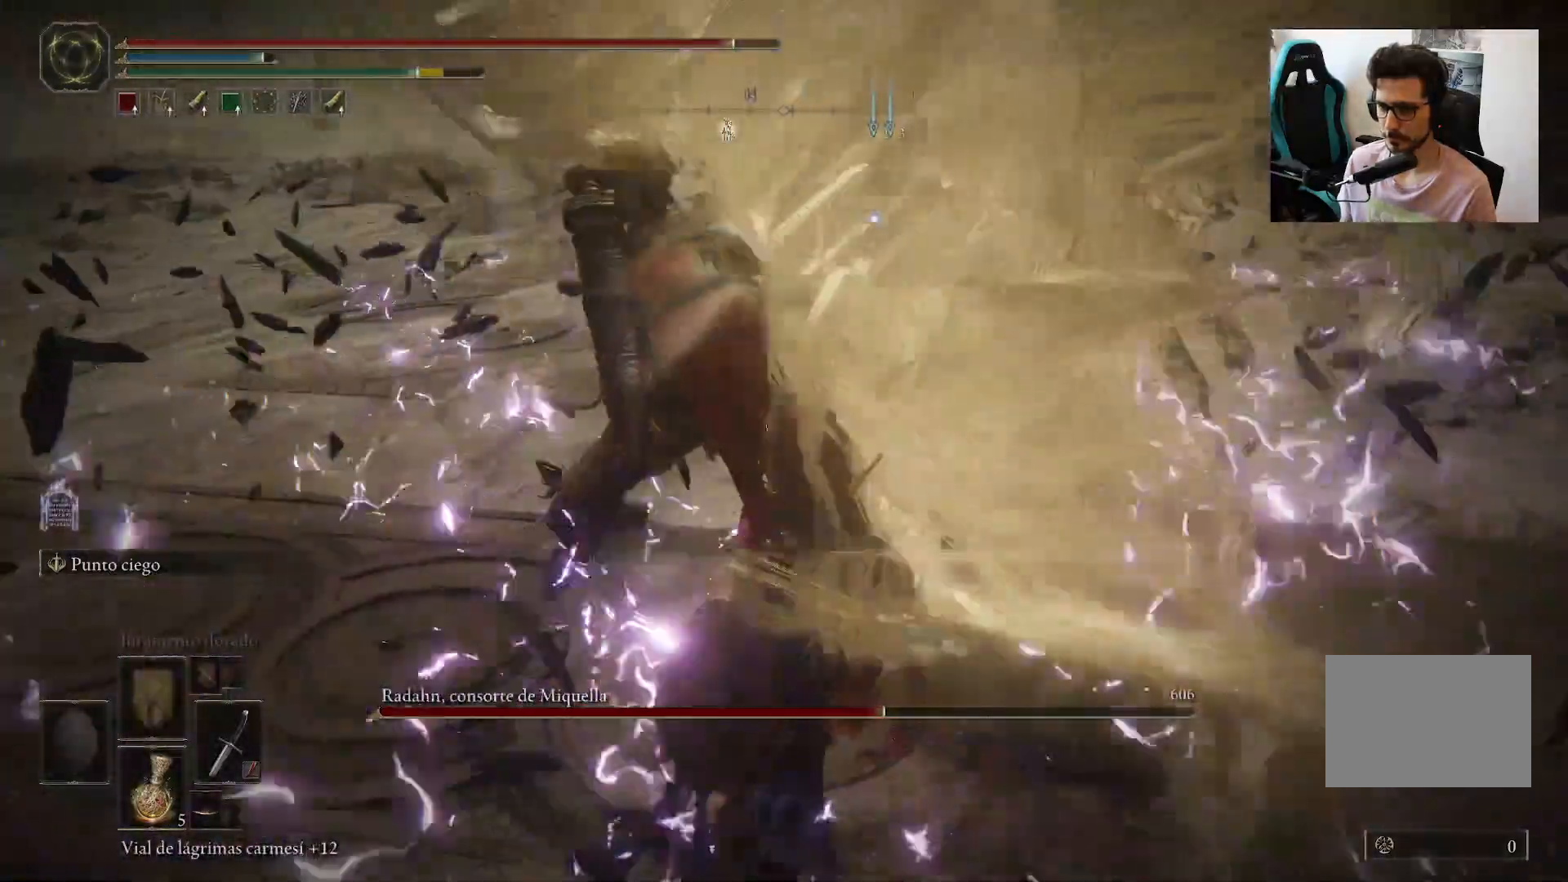
{"buttons": [], "left_stick": "down", "right_stick": "center", "events": [[383, "left_stick", "down"]]}
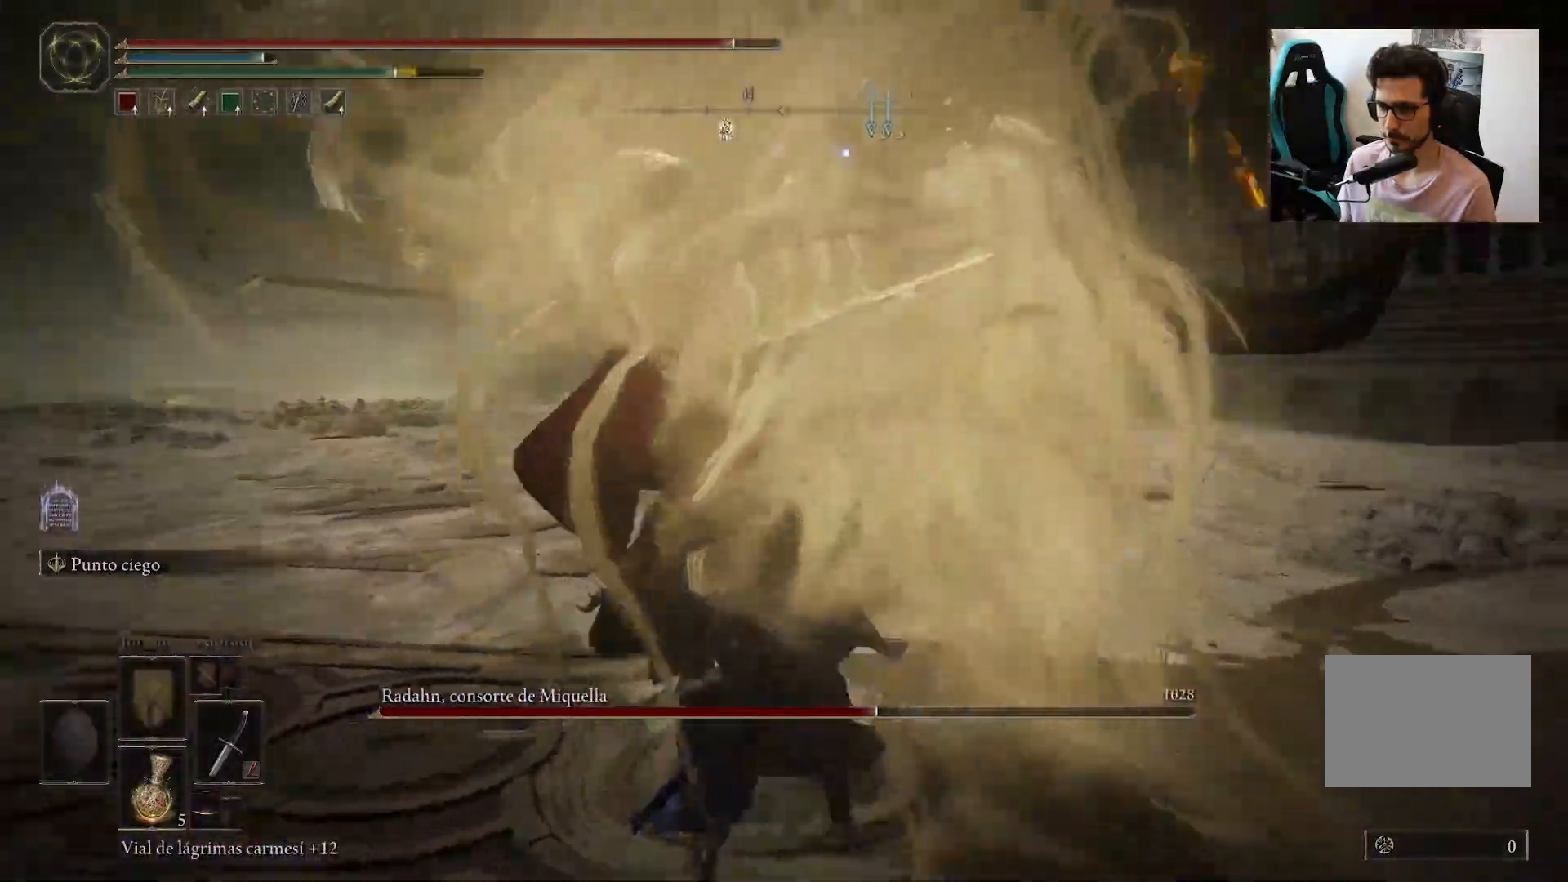
{"buttons": [], "left_stick": "down", "right_stick": "center", "events": []}
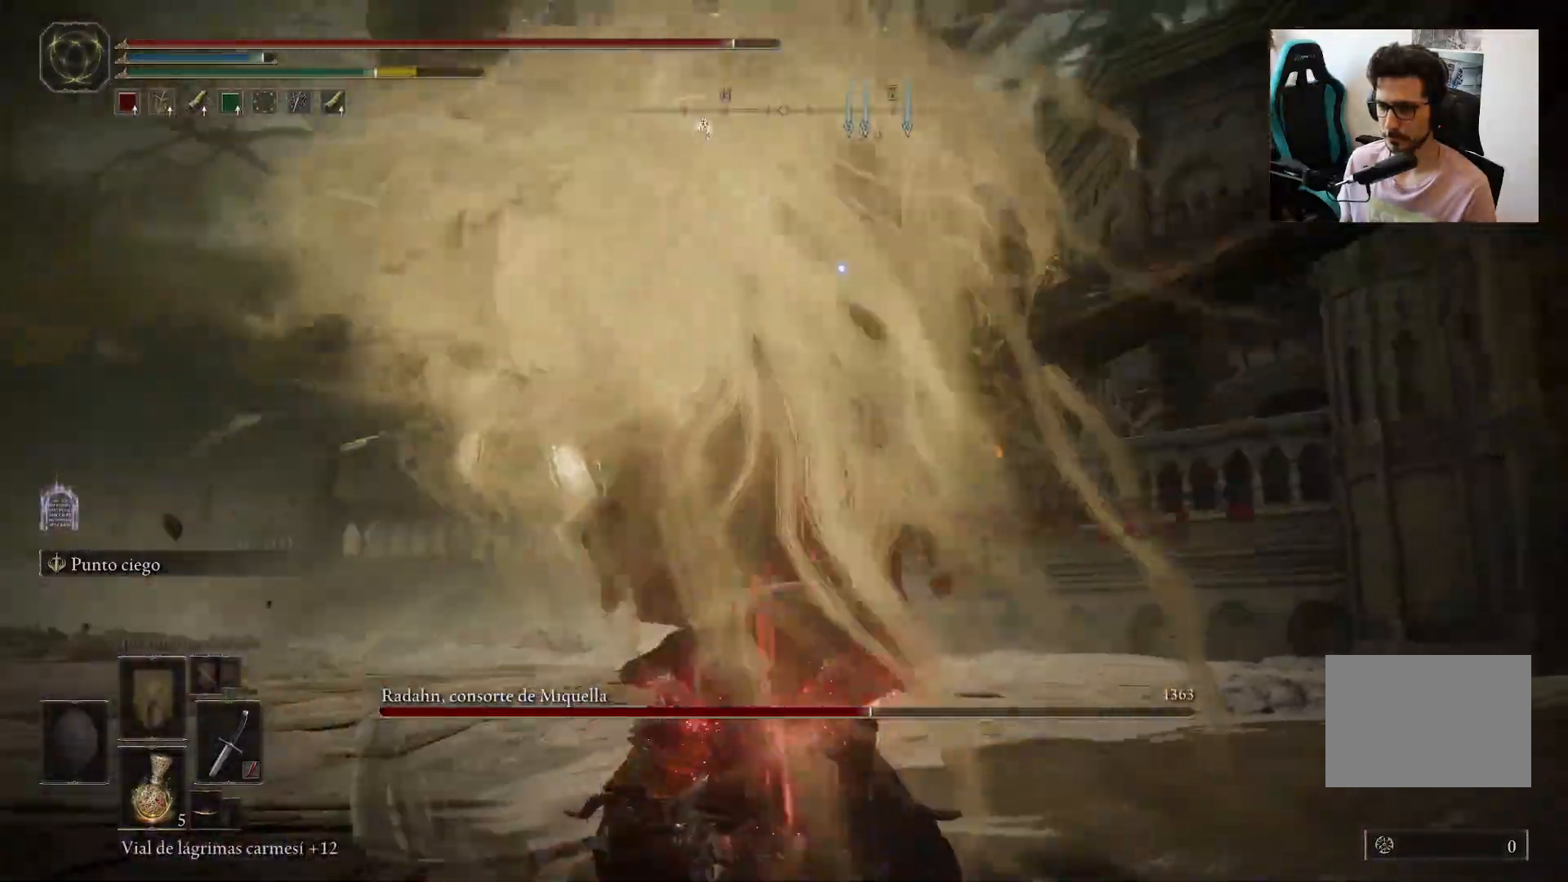
{"buttons": [], "left_stick": "down", "right_stick": "center", "events": []}
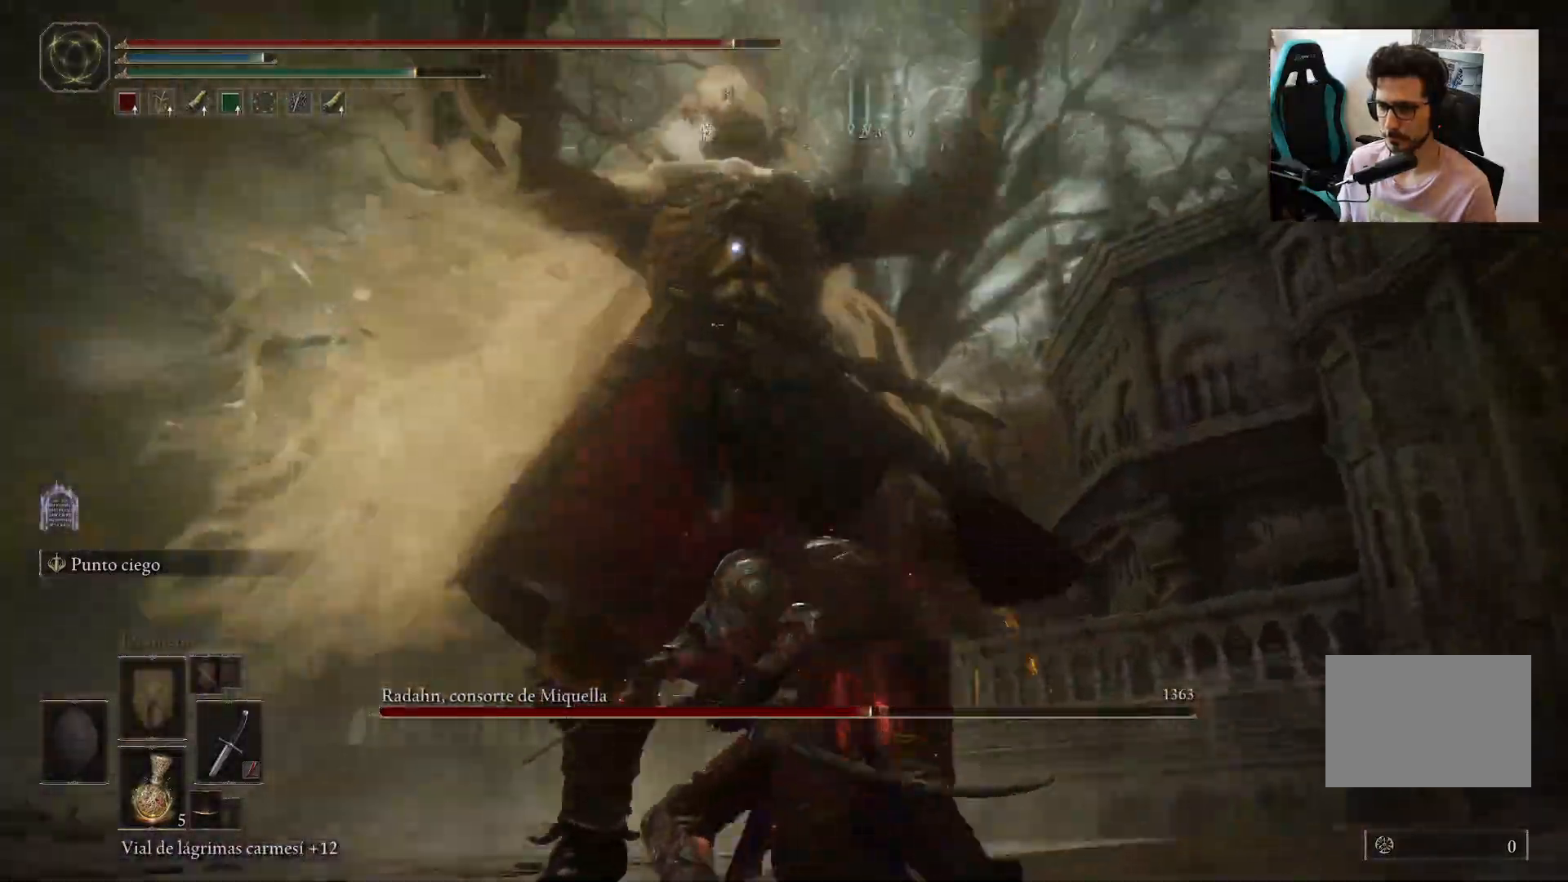
{"buttons": [], "left_stick": "up-left", "right_stick": "center", "events": [[83, "left_stick", "left"], [300, "left_stick", "up-left"], [317, "B", "down"], [450, "B", "up"]]}